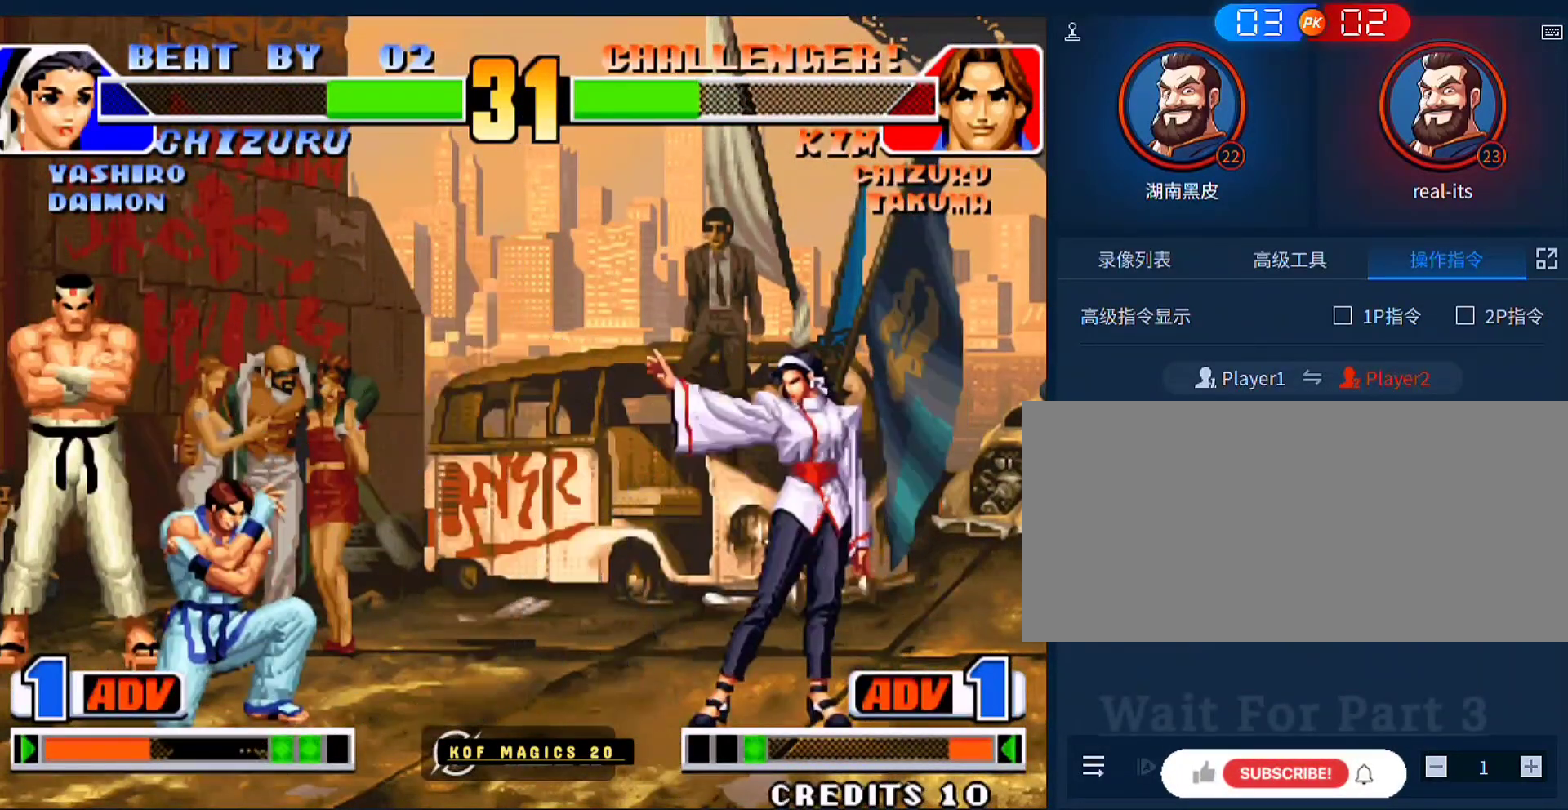
Gameplay with a controller (arcade stick); each line is a JSON object with the inputs held at the frame after it. "events" lists button and stick changes between this image and that frame as [ms after this image, input, new state], when the widget could be followed in between. Not read: L3 R3.
{"buttons": [], "left_stick": "right", "events": [[200, "left_stick", "up-right"], [467, "left_stick", "right"]]}
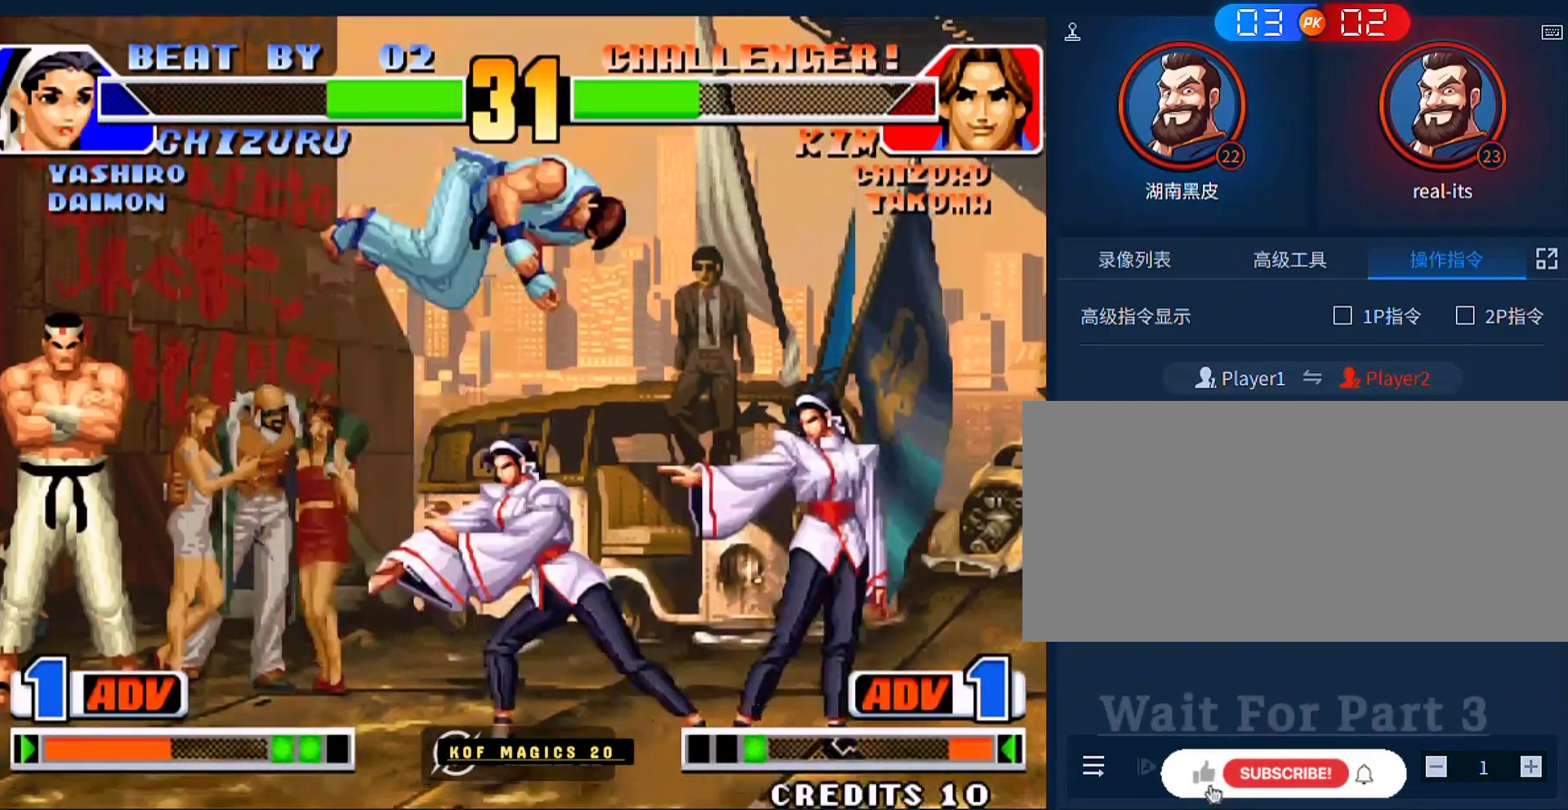
{"buttons": [], "left_stick": "down-left", "events": [[67, "A", "down"], [133, "A", "up"], [500, "left_stick", "down-left"]]}
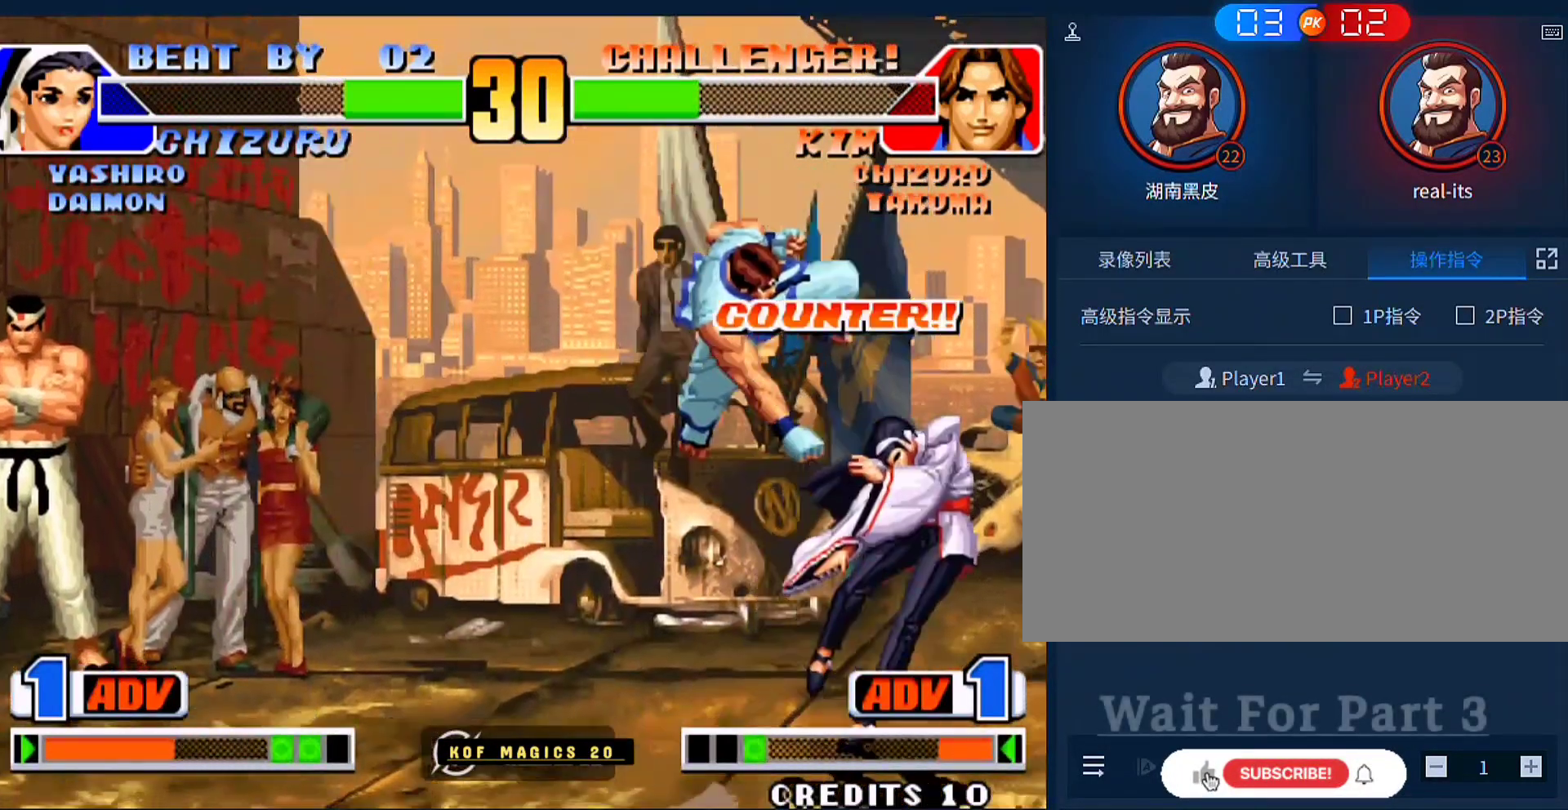
{"buttons": [], "left_stick": "right", "events": [[267, "C", "down"], [300, "left_stick", "right"], [367, "C", "up"], [400, "C", "down"], [467, "C", "up"]]}
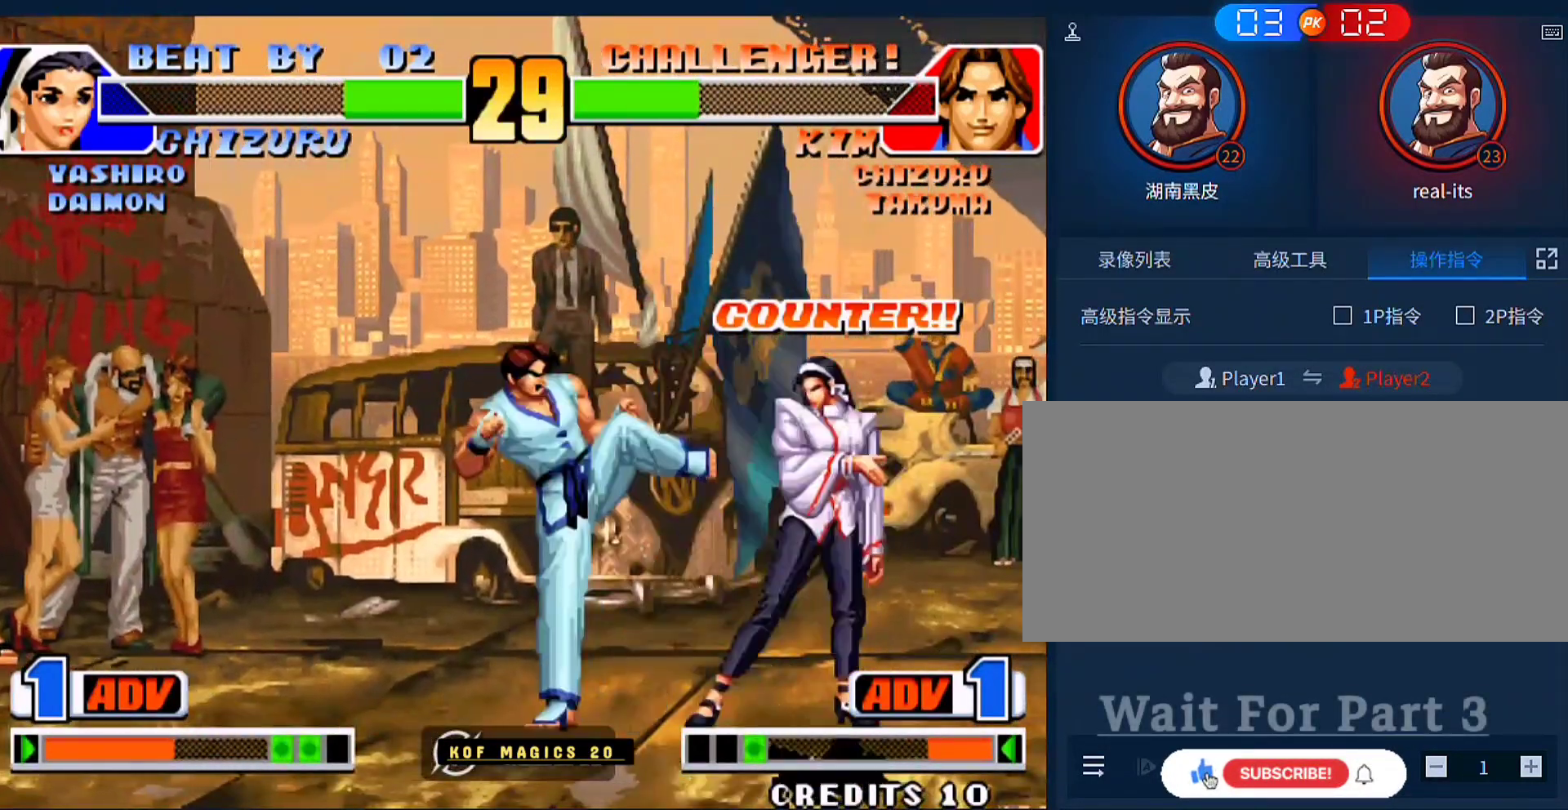
{"buttons": ["D"], "left_stick": "down-left", "events": [[33, "C", "down"], [100, "C", "up"], [133, "C", "down"], [267, "C", "up"], [367, "left_stick", "center"], [433, "D", "down"], [467, "left_stick", "down-left"]]}
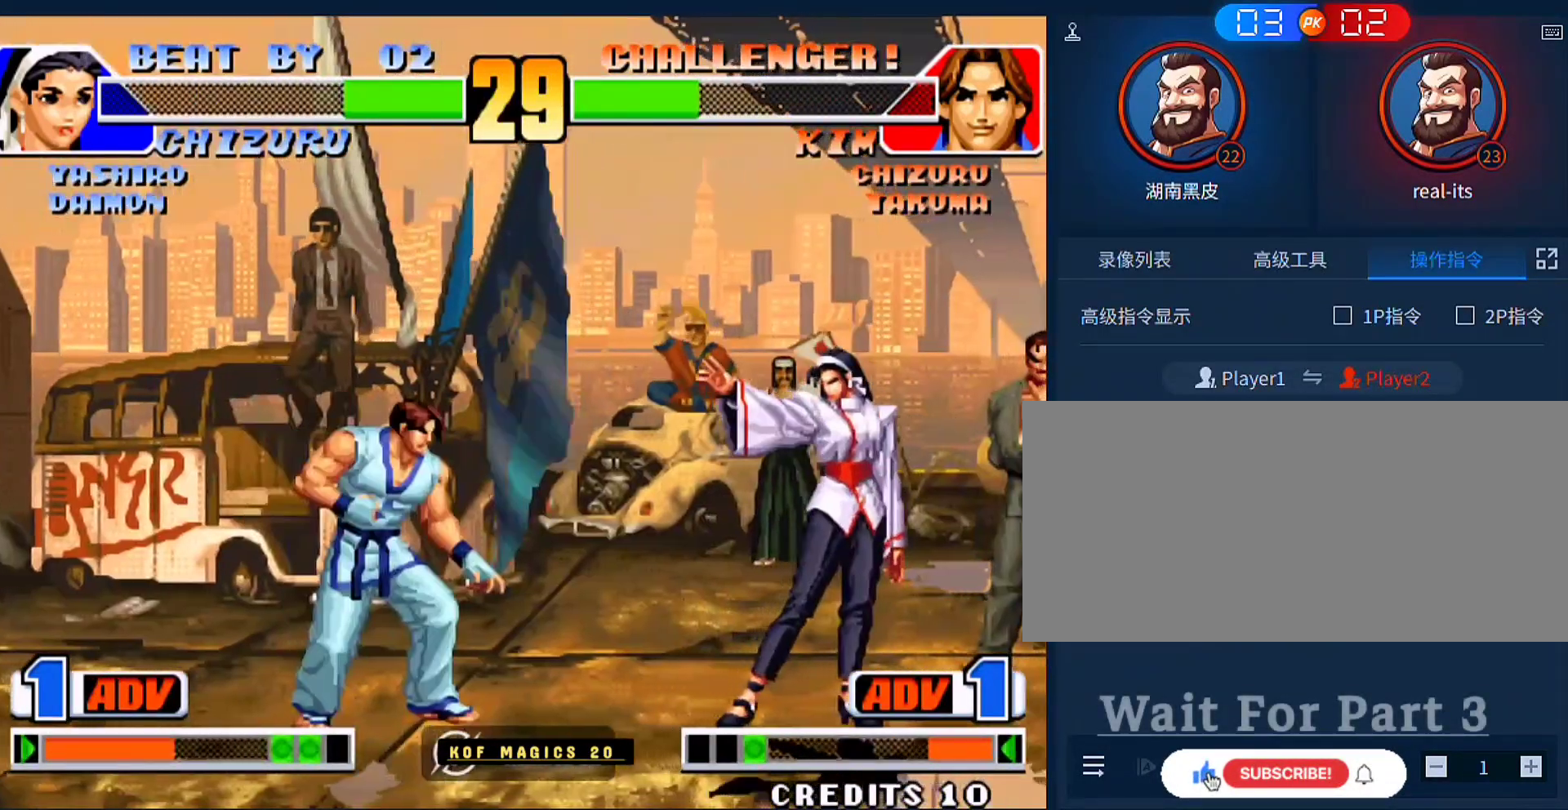
{"buttons": [], "left_stick": "down-left", "events": [[67, "D", "up"]]}
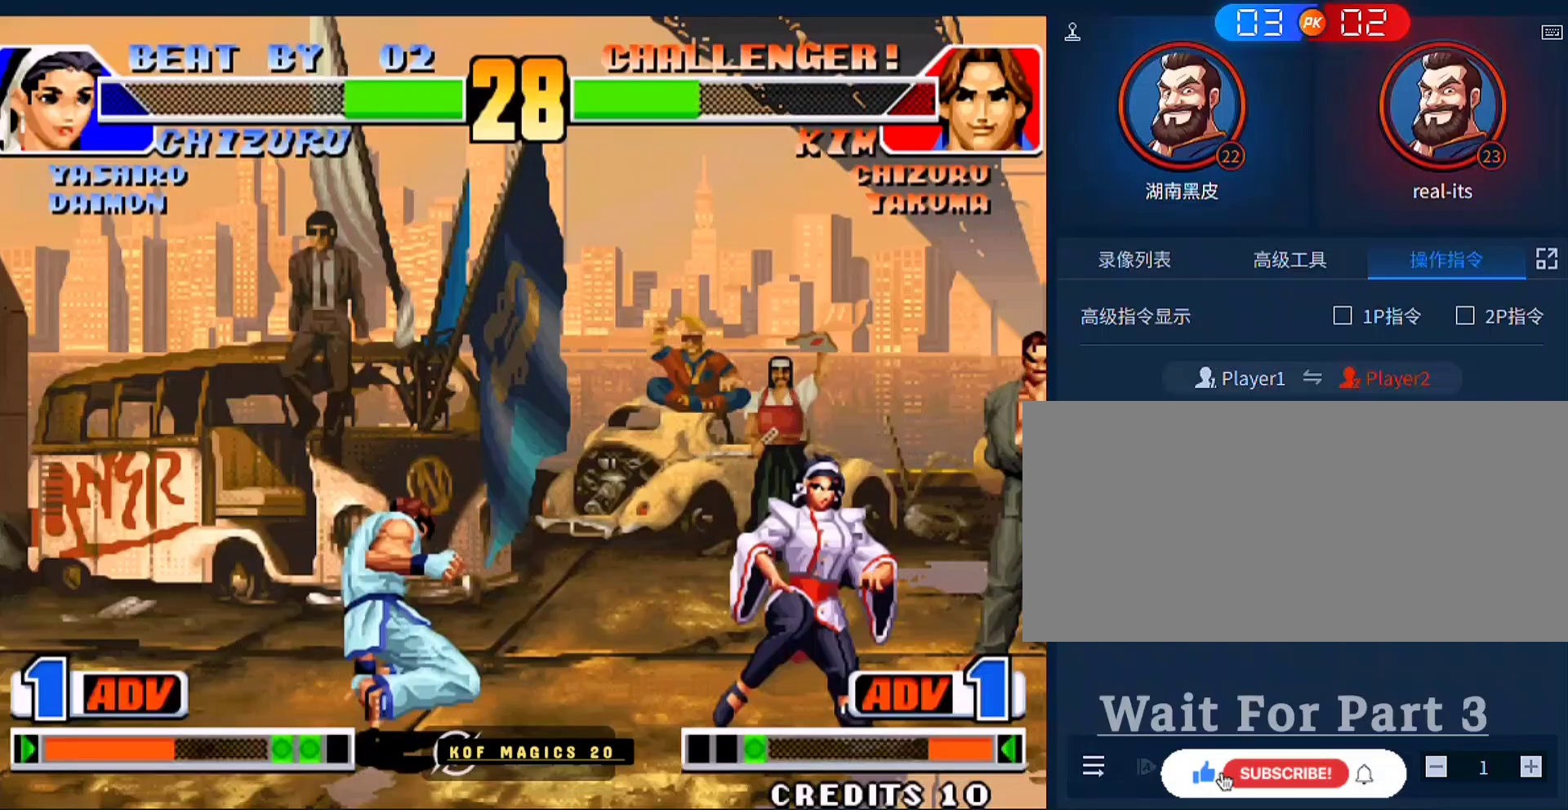
{"buttons": [], "left_stick": "left", "events": [[100, "left_stick", "left"], [133, "C", "down"], [133, "D", "down"], [367, "C", "up"], [367, "D", "up"]]}
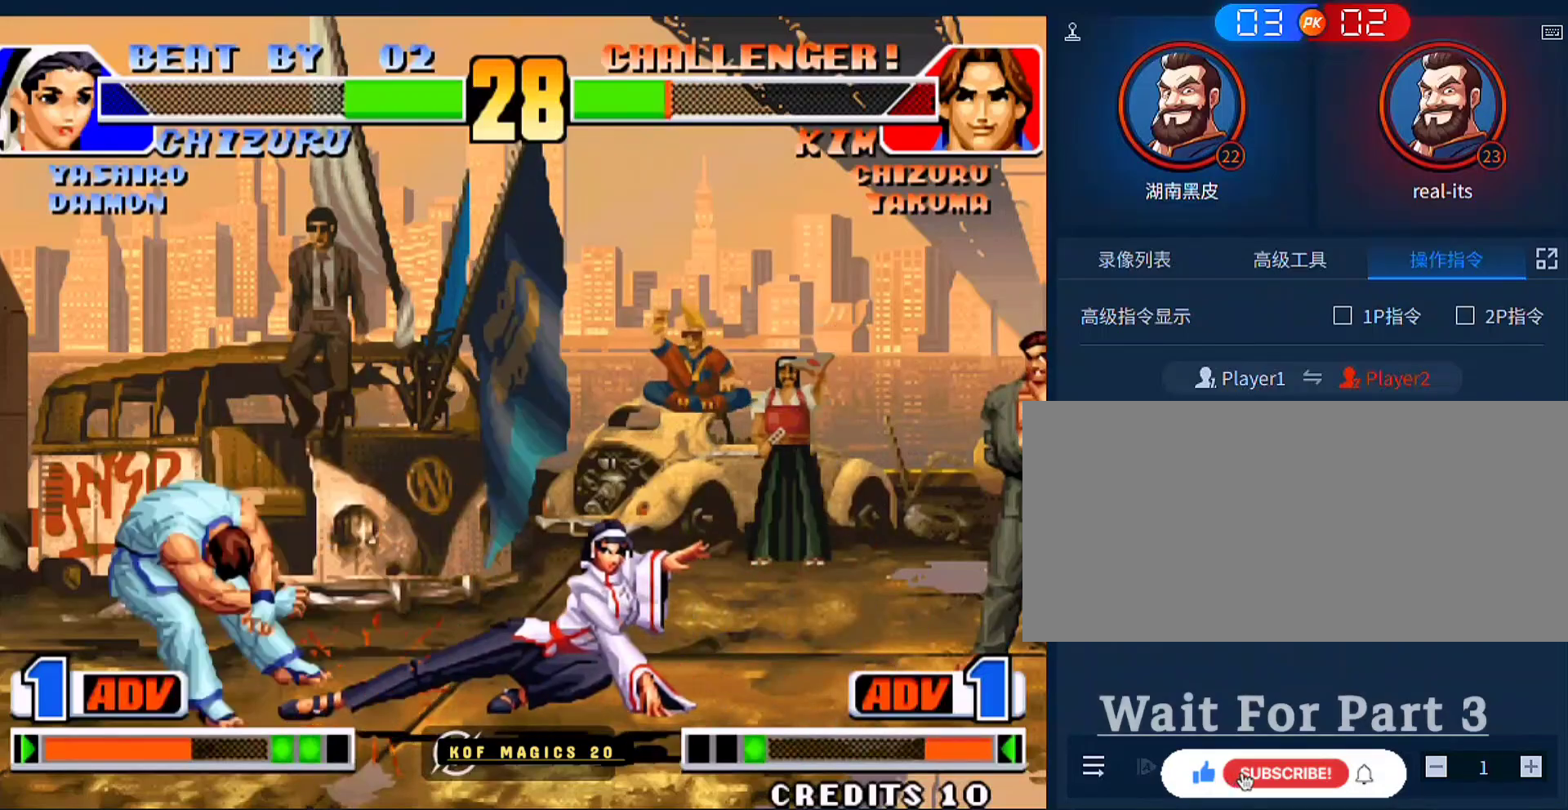
{"buttons": [], "left_stick": "right", "events": [[33, "left_stick", "center"], [233, "A", "down"], [233, "B", "down"], [367, "A", "up"], [367, "B", "up"], [467, "left_stick", "right"]]}
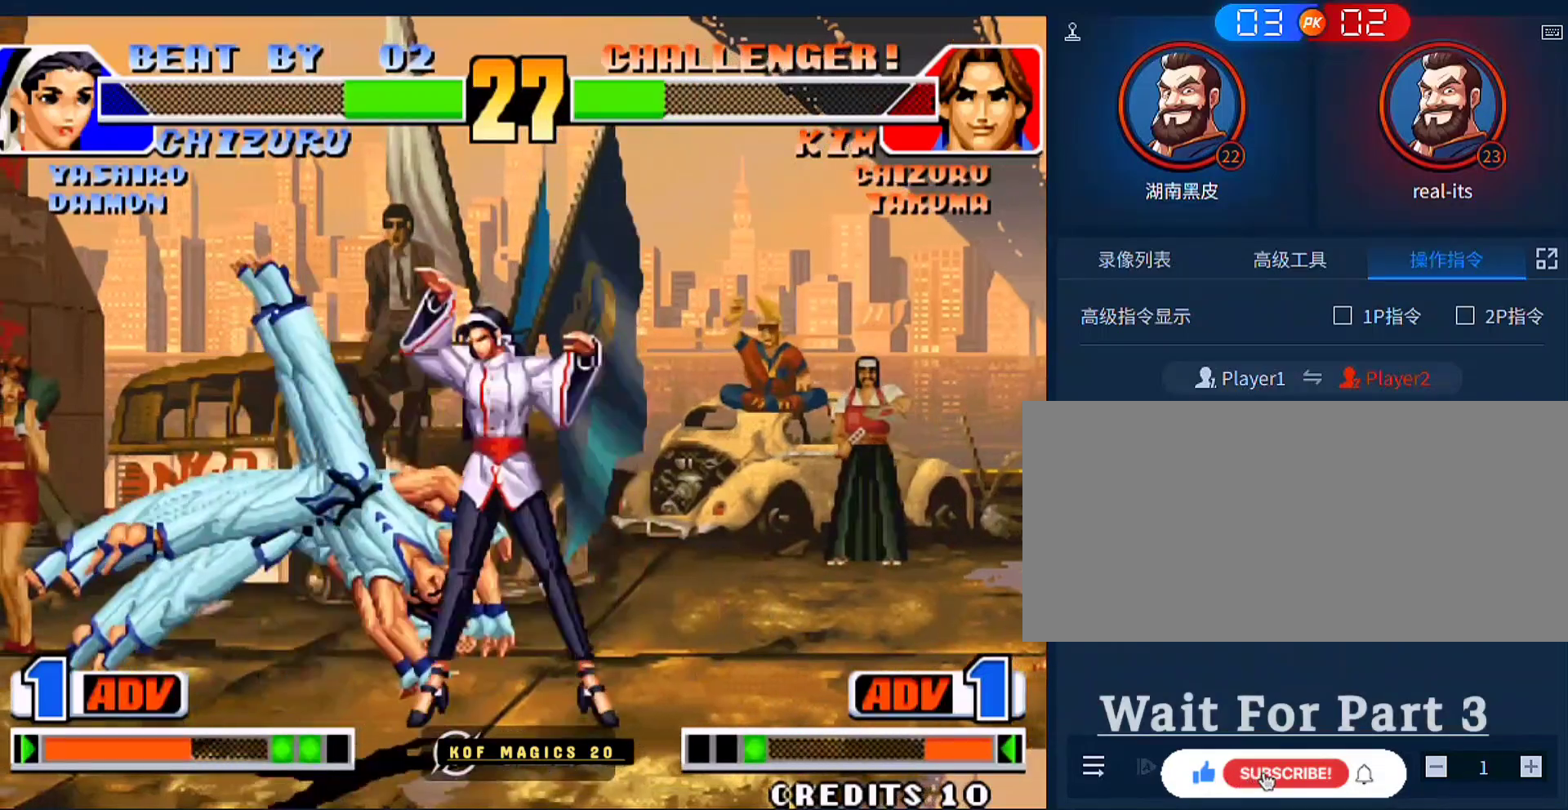
{"buttons": ["B"], "left_stick": "down", "events": [[233, "left_stick", "center"], [267, "C", "down"], [367, "C", "up"], [367, "left_stick", "down"], [467, "B", "down"]]}
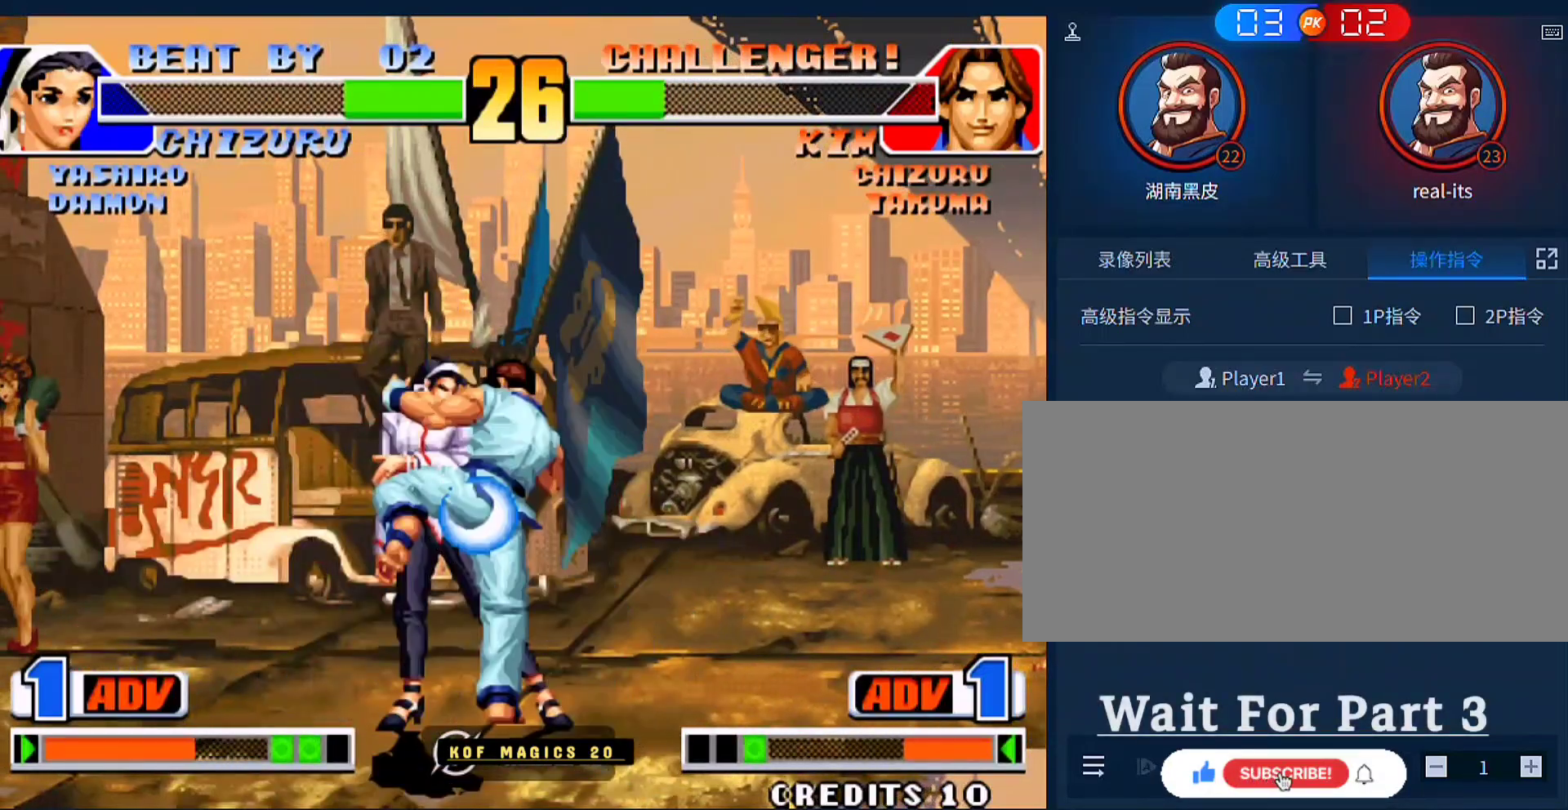
{"buttons": [], "left_stick": "left", "events": [[67, "B", "up"], [67, "left_stick", "down-right"], [167, "left_stick", "center"], [267, "D", "down"], [267, "left_stick", "left"], [367, "D", "up"]]}
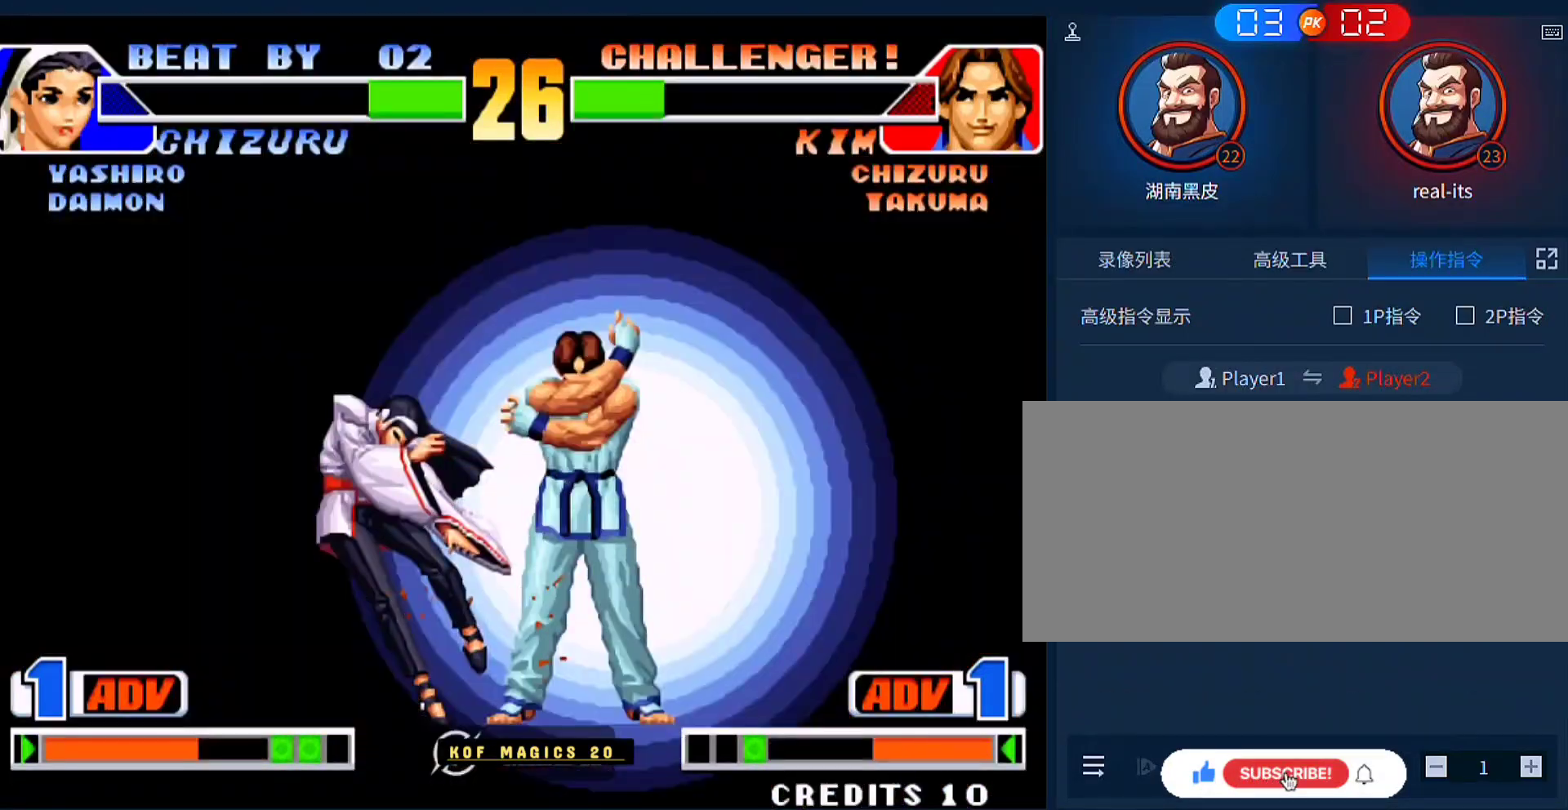
{"buttons": [], "left_stick": "down-left", "events": [[67, "left_stick", "center"], [367, "left_stick", "right"], [467, "left_stick", "down-left"]]}
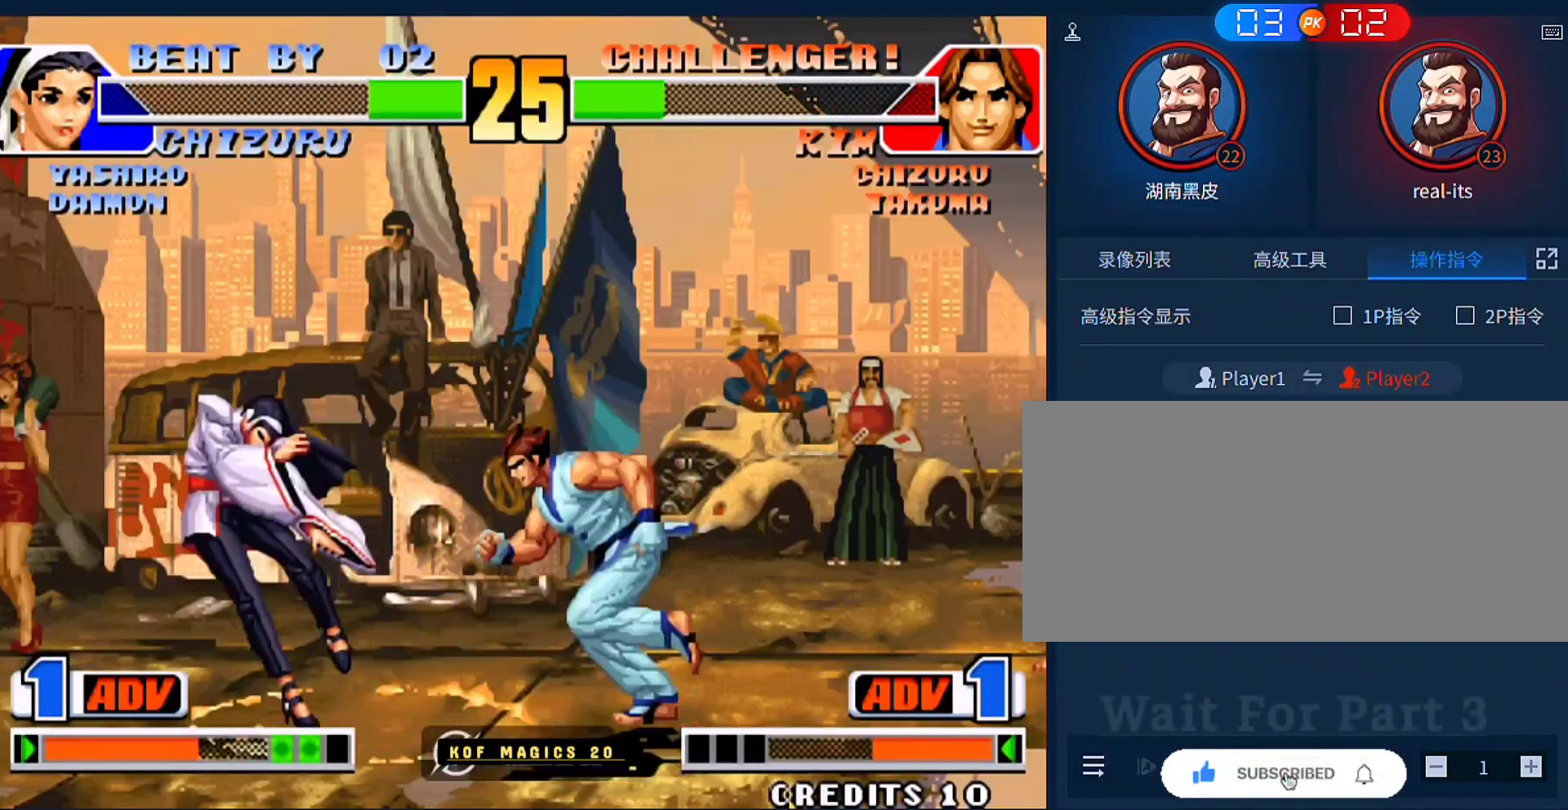
{"buttons": ["A", "B"], "left_stick": "center", "events": [[67, "A", "down"], [67, "B", "down"], [67, "left_stick", "center"], [133, "A", "up"], [133, "B", "up"], [167, "left_stick", "down-left"], [267, "A", "down"], [267, "B", "down"], [267, "left_stick", "center"], [367, "A", "up"], [367, "B", "up"], [367, "left_stick", "down"], [467, "A", "down"], [467, "B", "down"], [467, "left_stick", "center"]]}
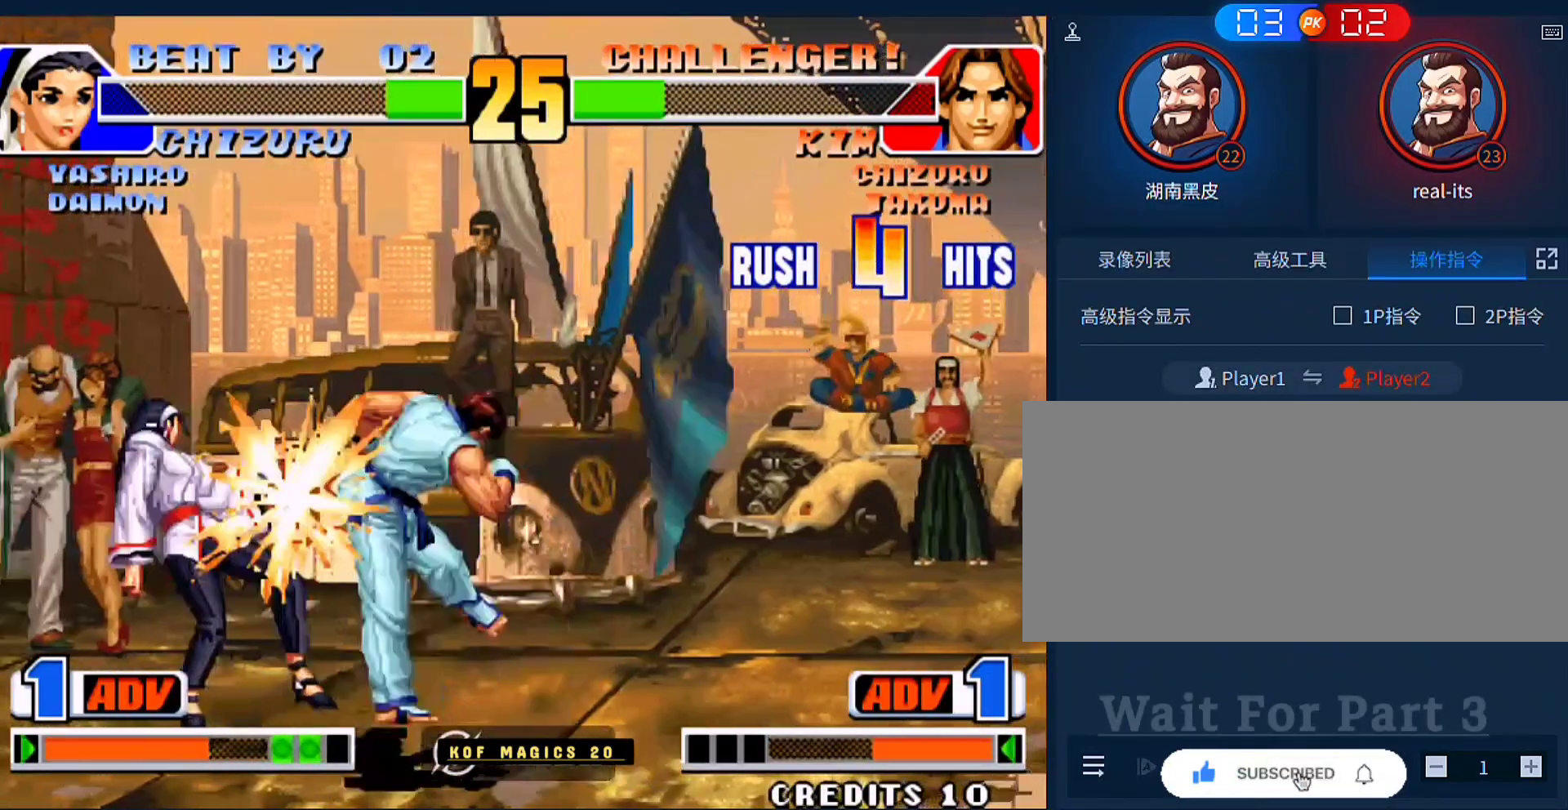
{"buttons": ["A", "B"], "left_stick": "center", "events": [[67, "A", "up"], [67, "B", "up"], [67, "left_stick", "down-right"], [167, "left_stick", "left"], [233, "A", "down"], [233, "B", "down"], [267, "left_stick", "right"], [333, "A", "up"], [333, "B", "up"], [367, "left_stick", "down-left"], [467, "A", "down"], [467, "B", "down"], [467, "left_stick", "center"]]}
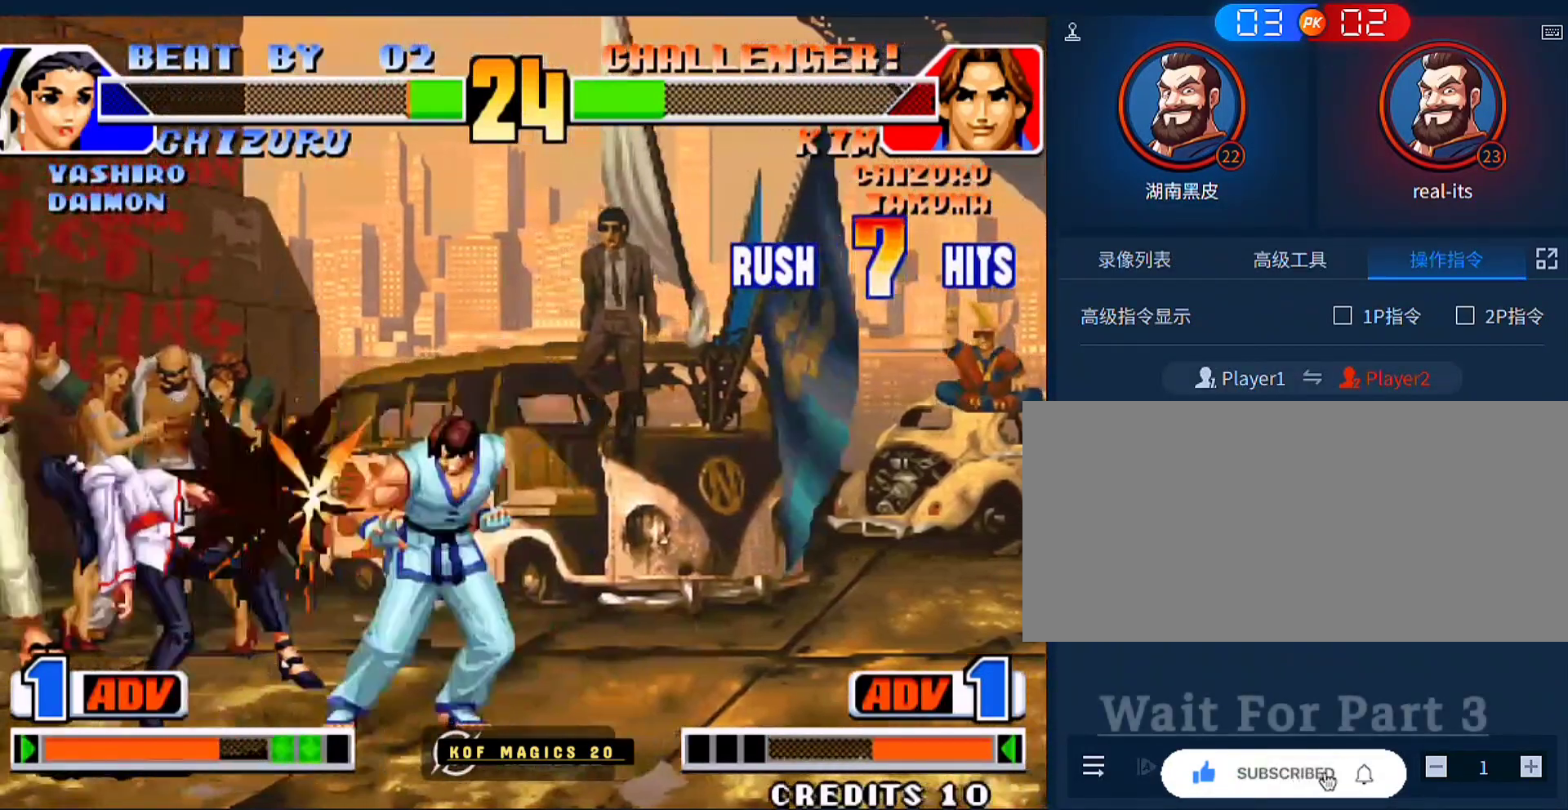
{"buttons": [], "left_stick": "center", "events": [[33, "left_stick", "right"], [67, "A", "up"], [67, "B", "up"], [133, "left_stick", "down-left"], [233, "A", "down"], [233, "B", "down"], [267, "left_stick", "right"], [333, "A", "up"], [333, "B", "up"], [367, "left_stick", "down-left"], [467, "left_stick", "center"]]}
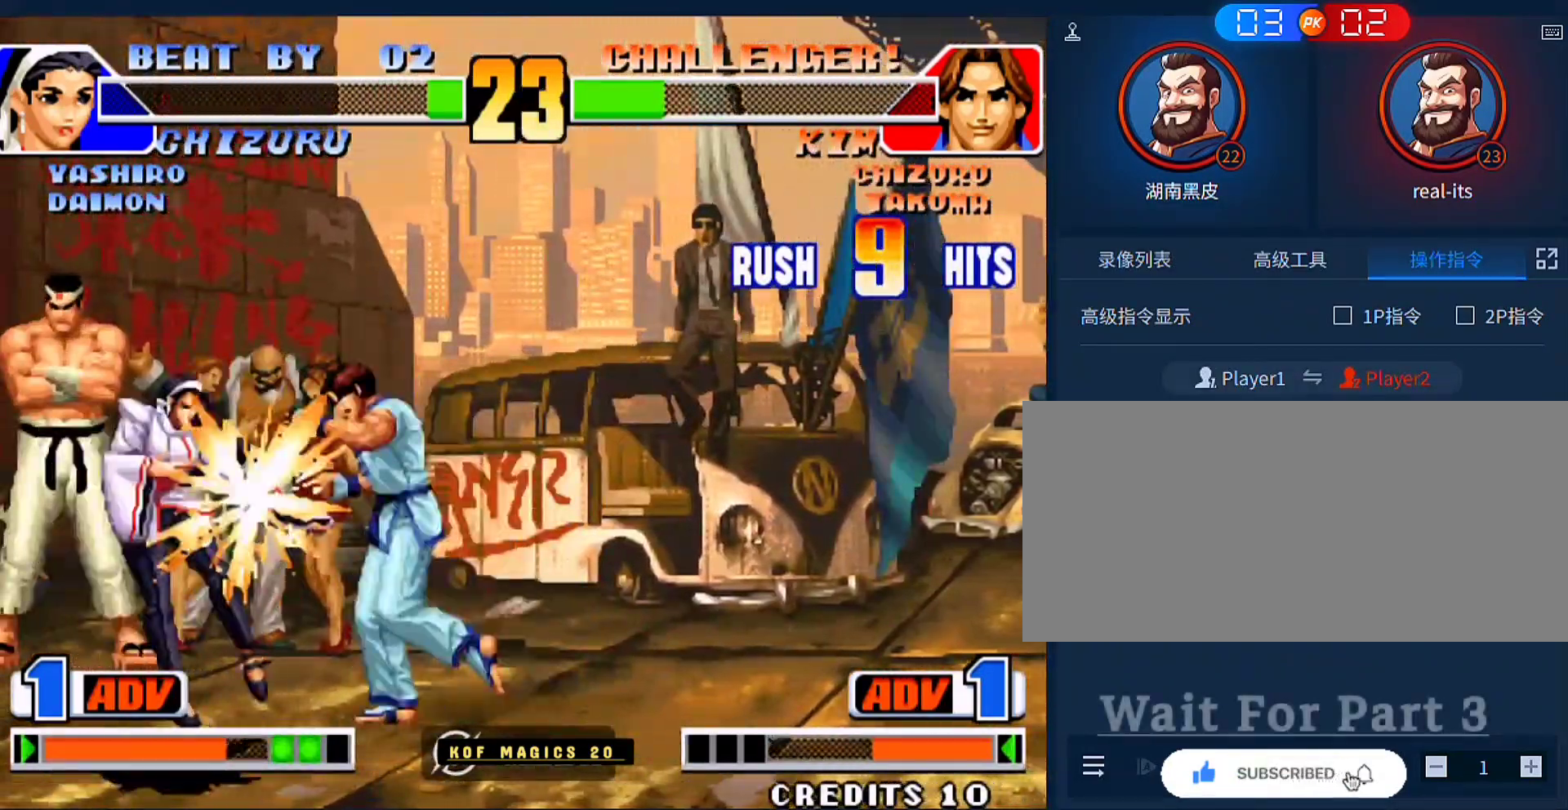
{"buttons": [], "left_stick": "center", "events": []}
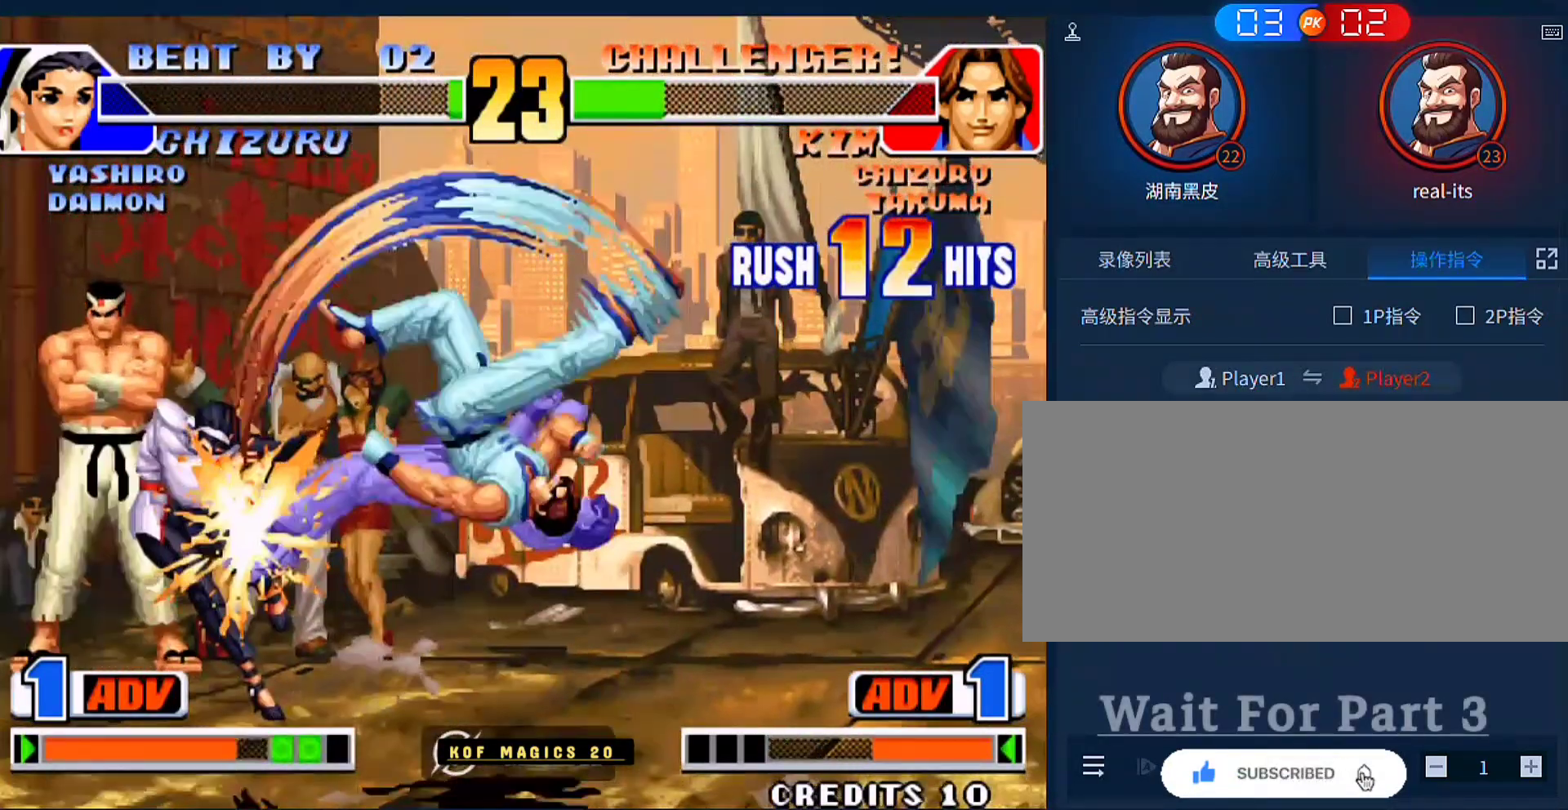
{"buttons": [], "left_stick": "center", "events": []}
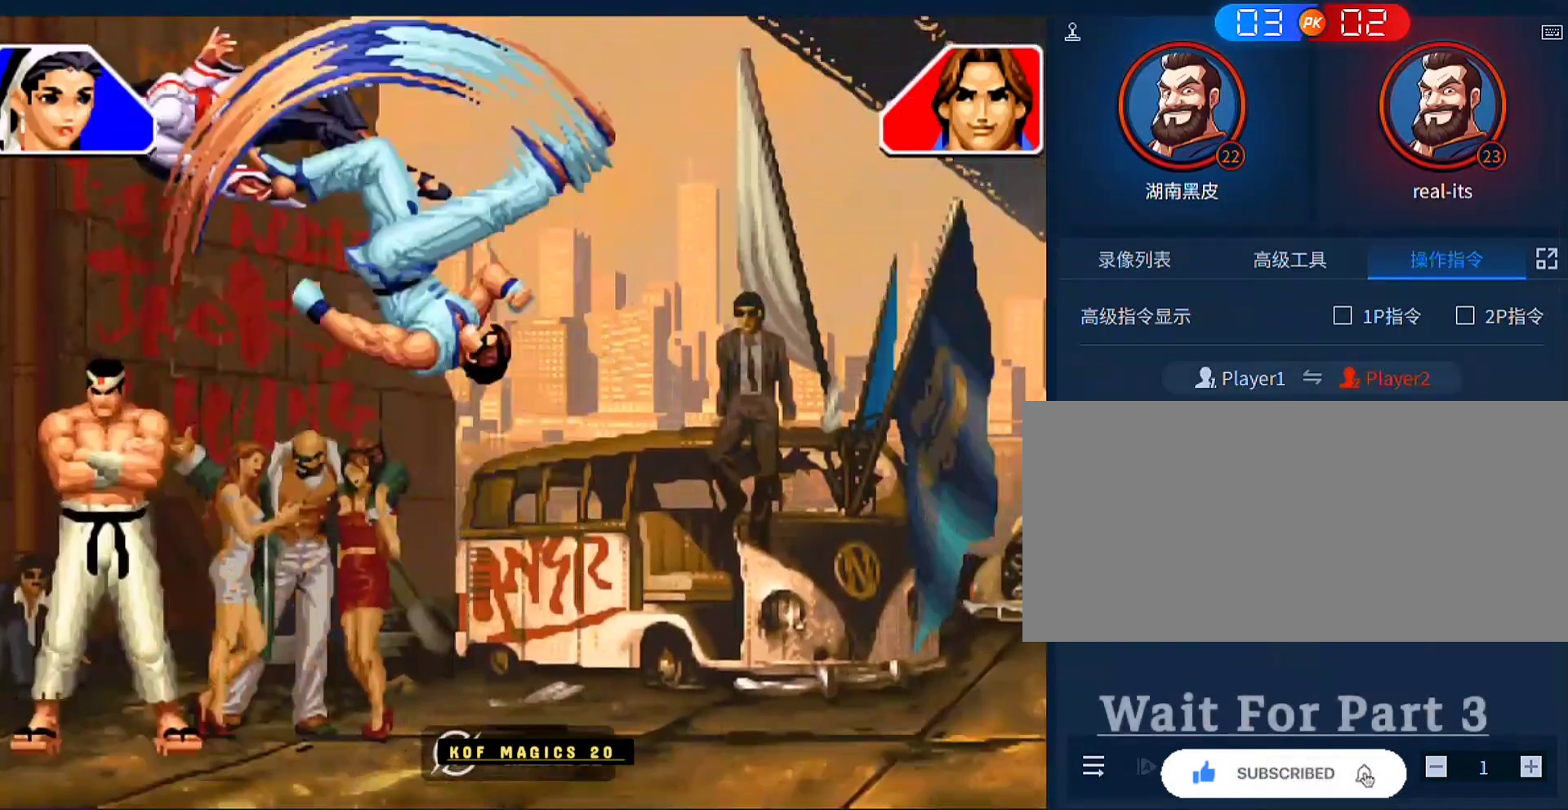
{"buttons": [], "left_stick": "center", "events": []}
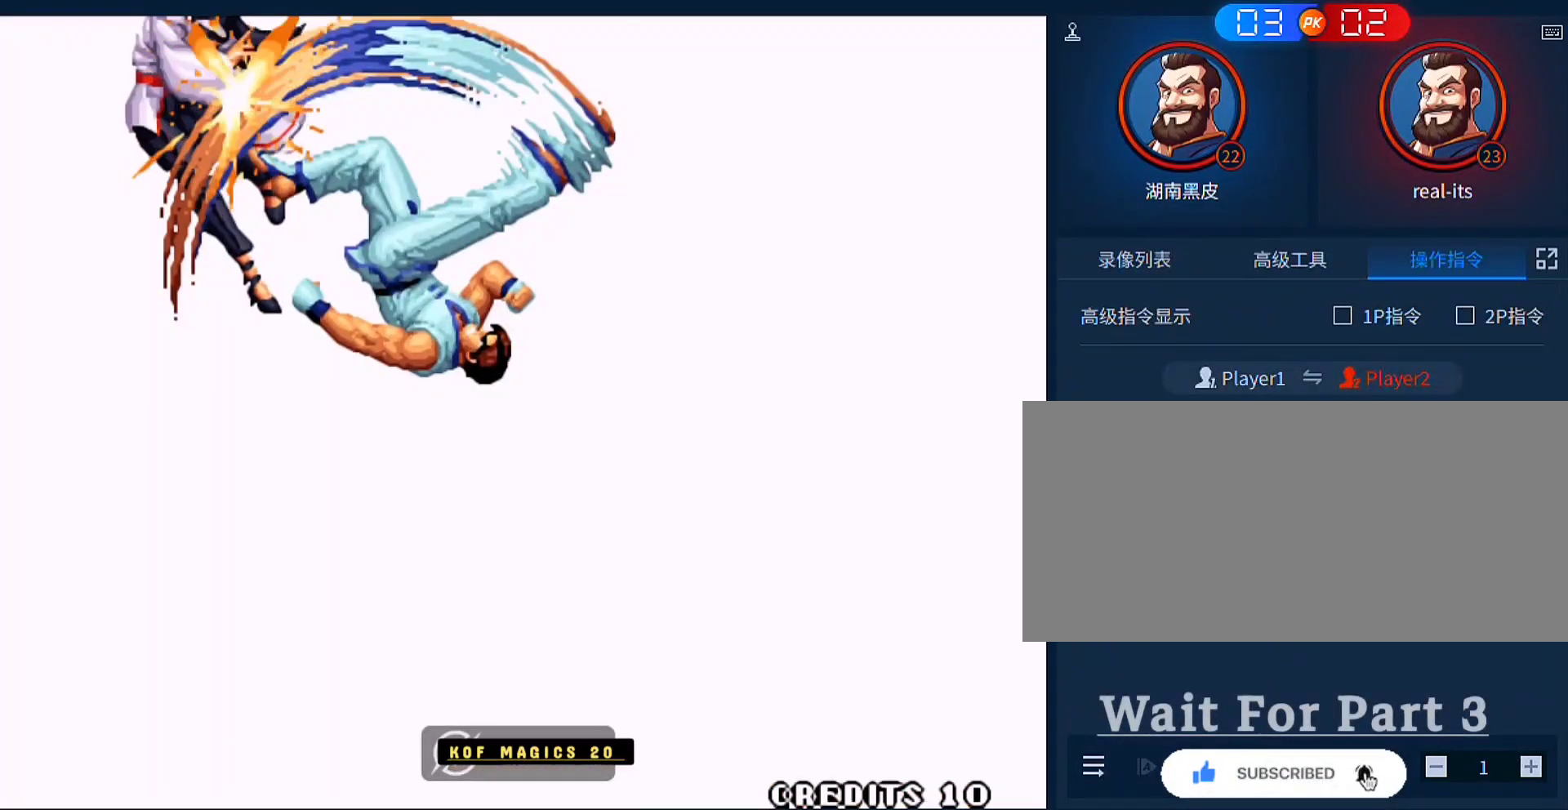
{"buttons": [], "left_stick": "center", "events": [[167, "A", "down"], [233, "A", "up"], [367, "A", "down"], [467, "A", "up"]]}
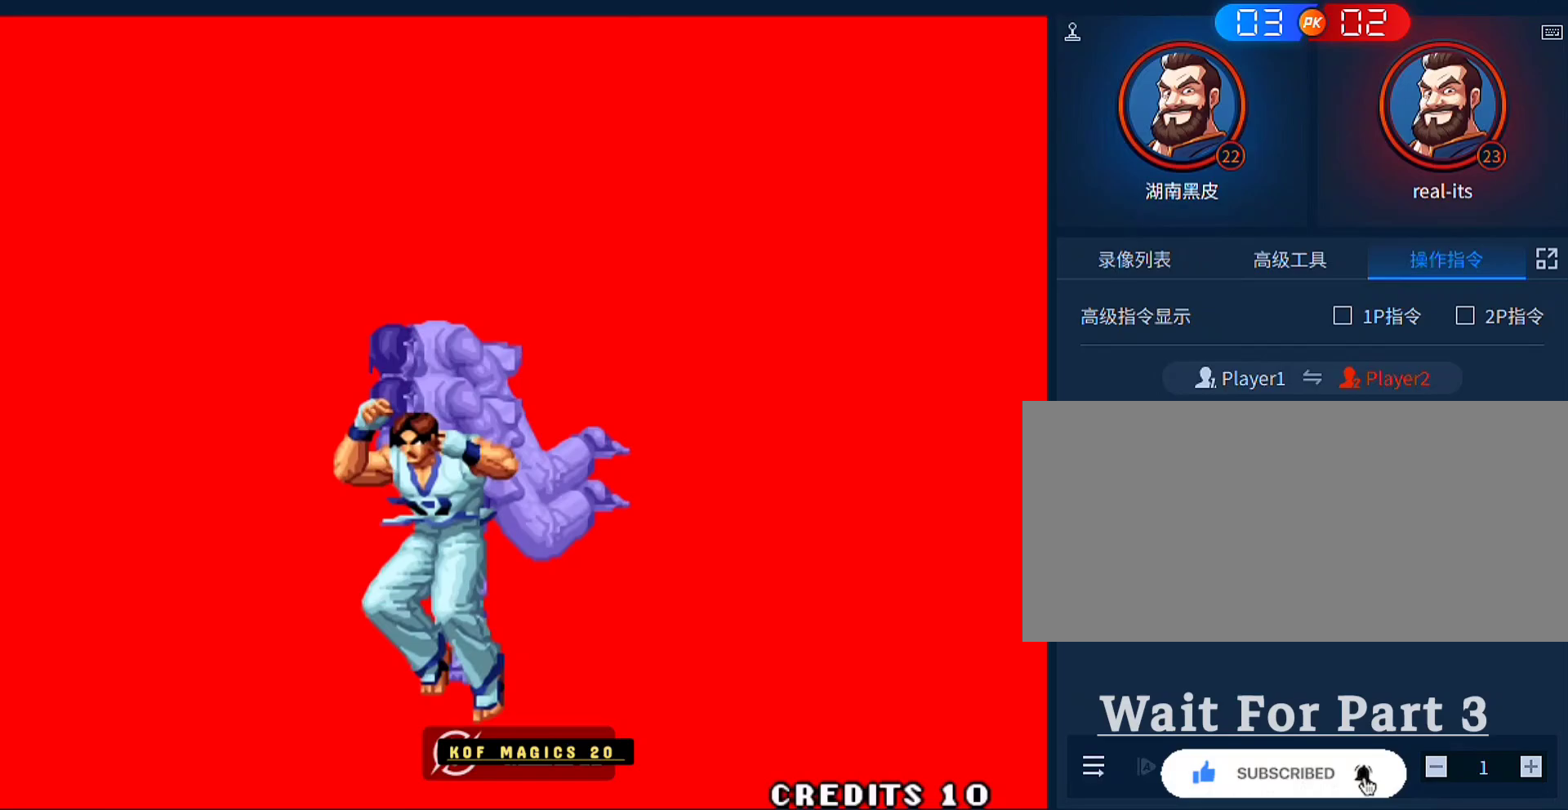
{"buttons": [], "left_stick": "center", "events": []}
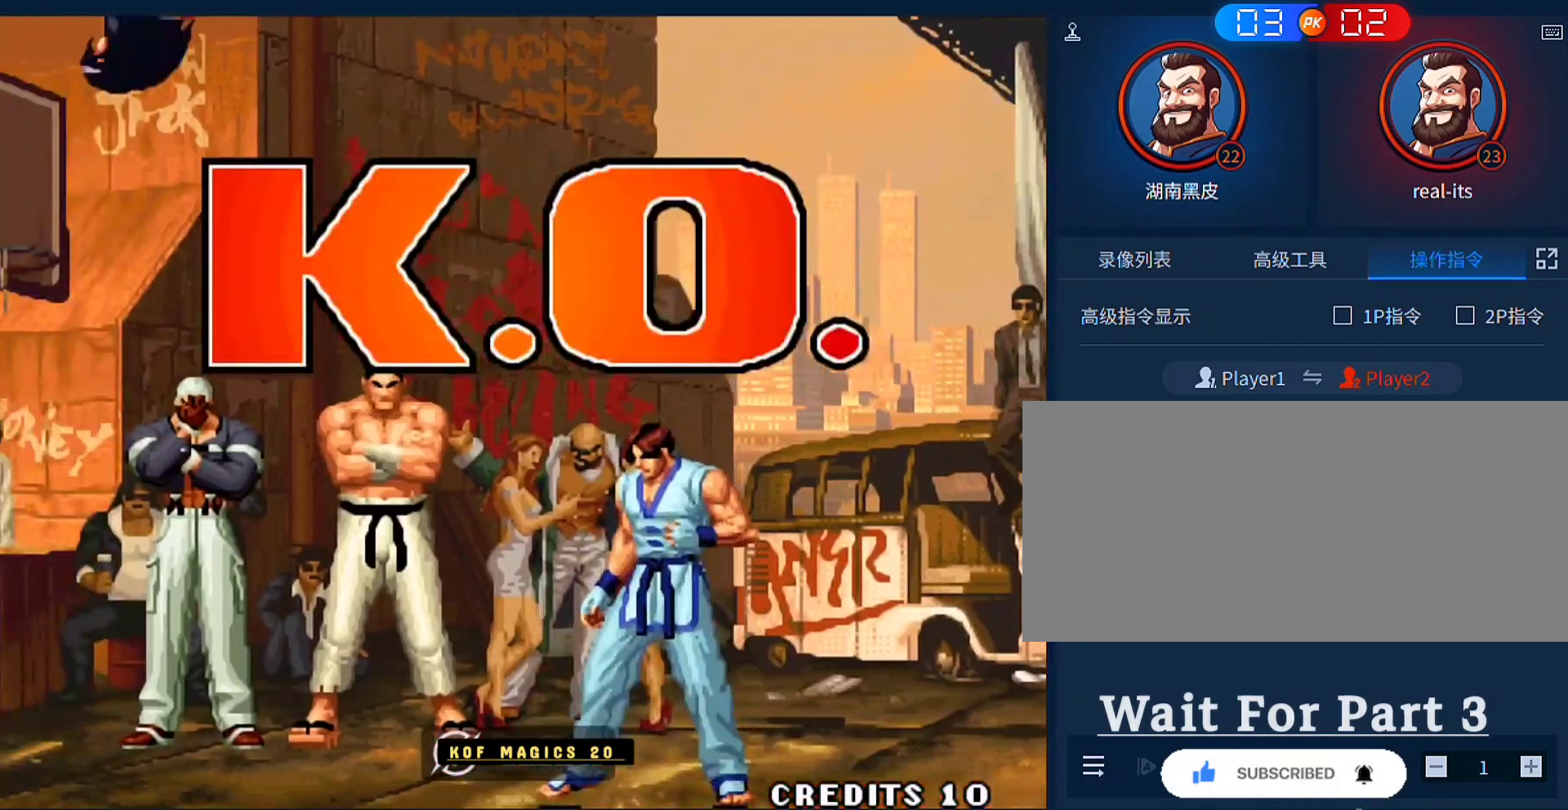
{"buttons": [], "left_stick": "center", "events": []}
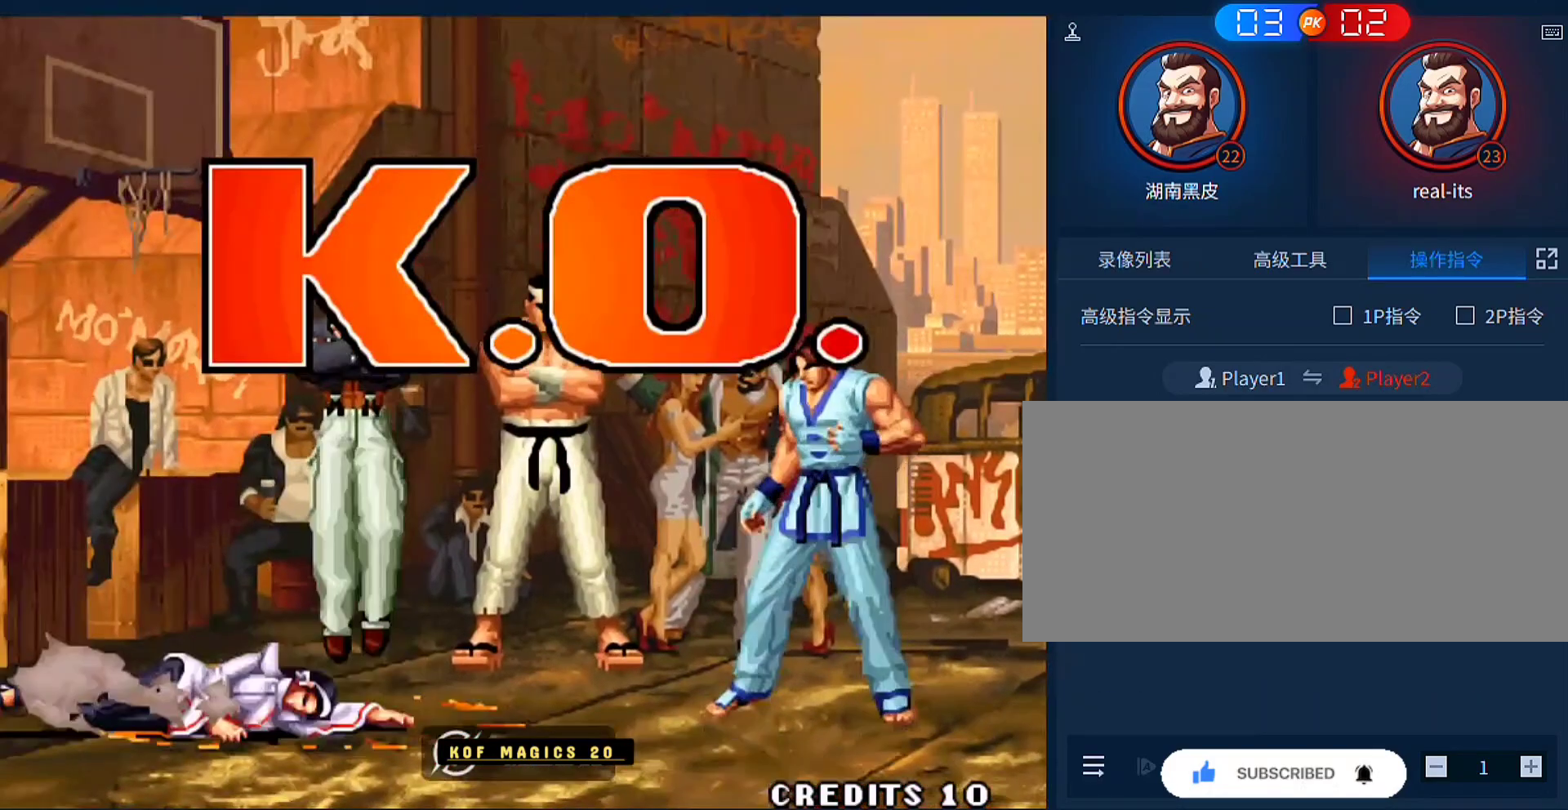
{"buttons": [], "left_stick": "center", "events": []}
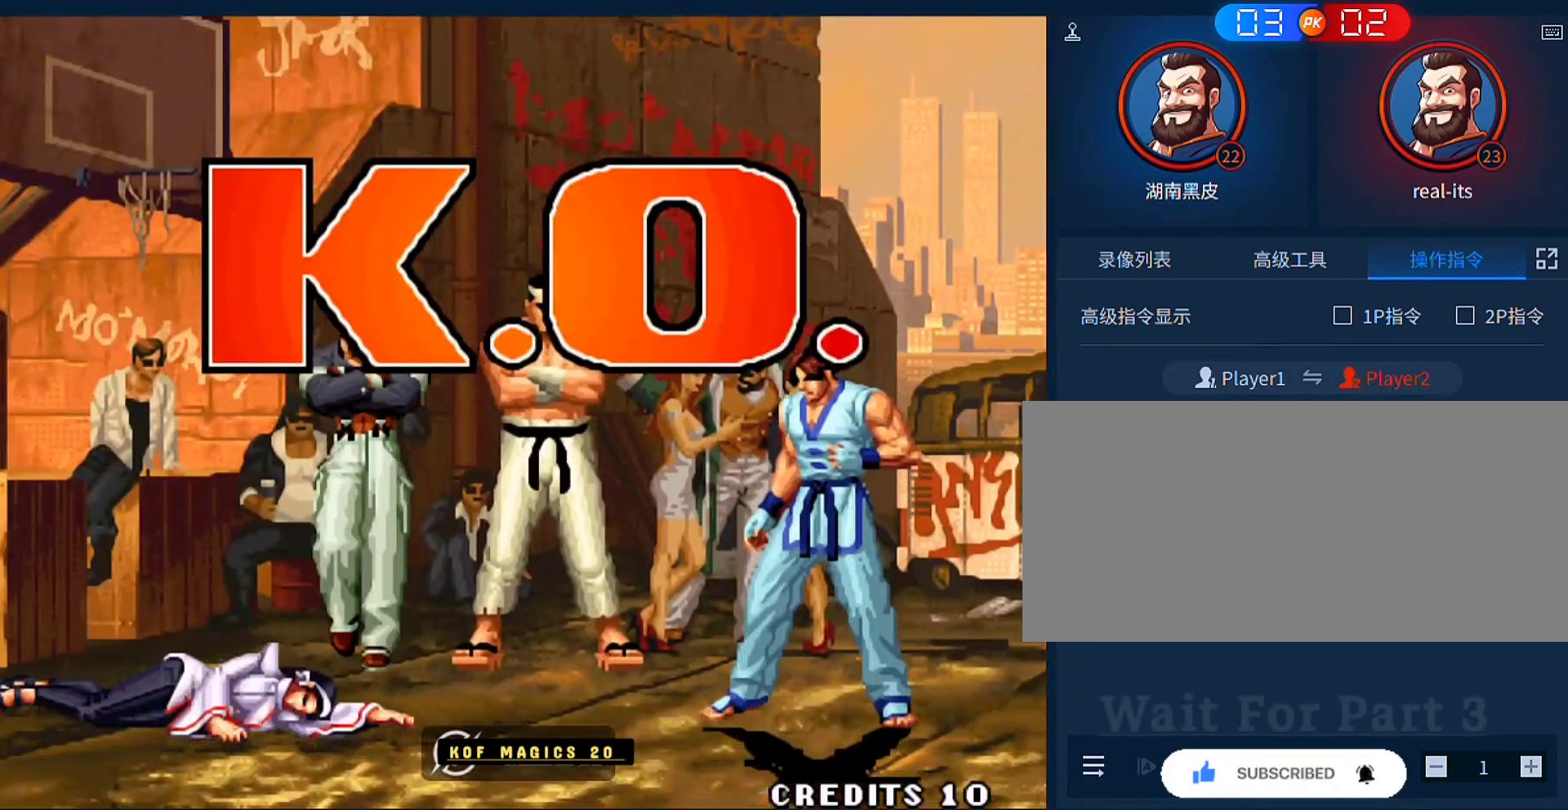
{"buttons": [], "left_stick": "right", "events": [[33, "A", "down"], [50, "A", "up"], [50, "left_stick", "right"], [233, "left_stick", "center"], [300, "left_stick", "right"]]}
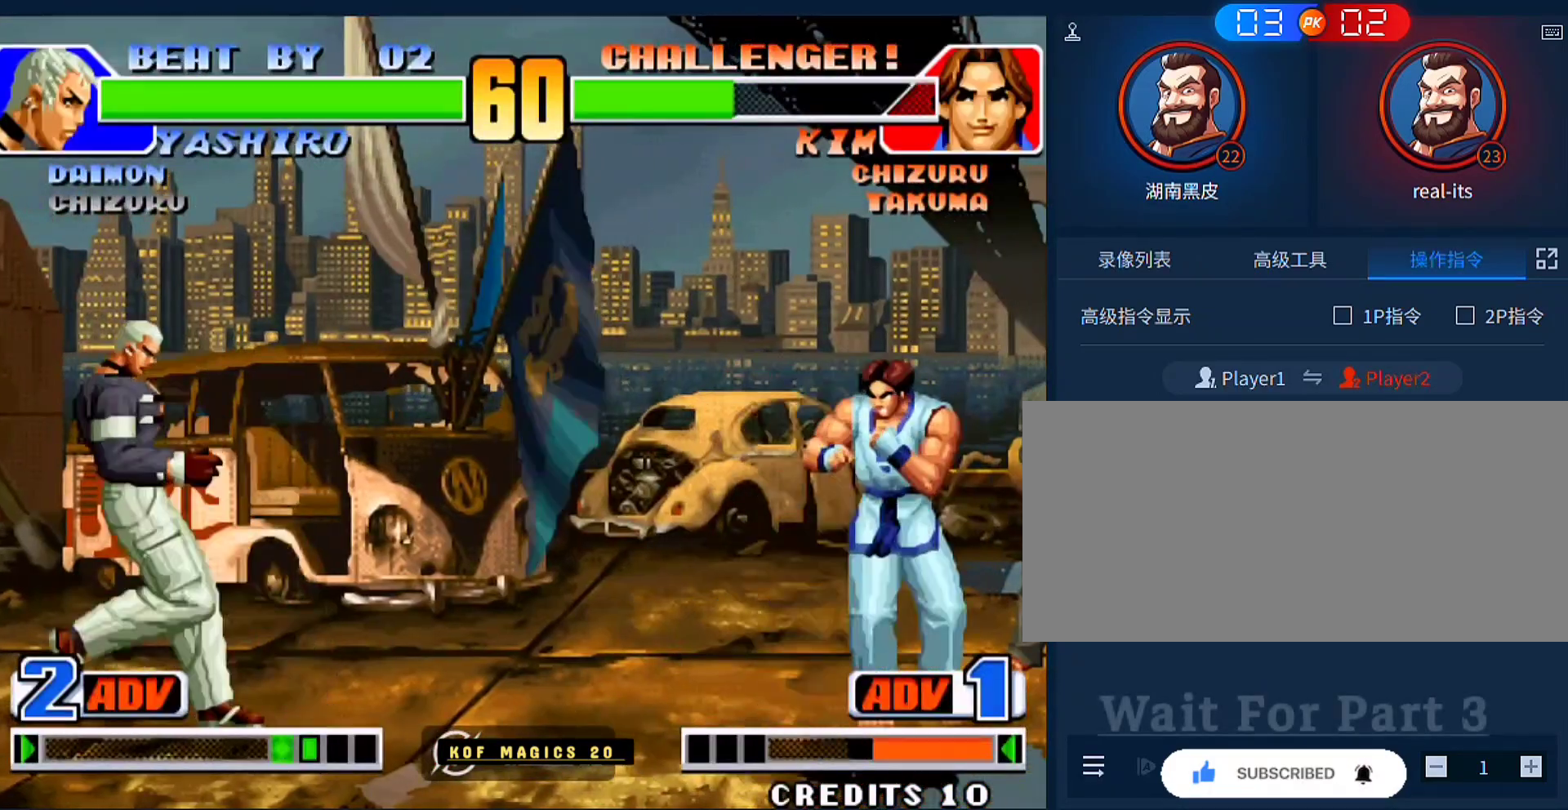
{"buttons": [], "left_stick": "right", "events": [[200, "left_stick", "left"], [333, "left_stick", "right"]]}
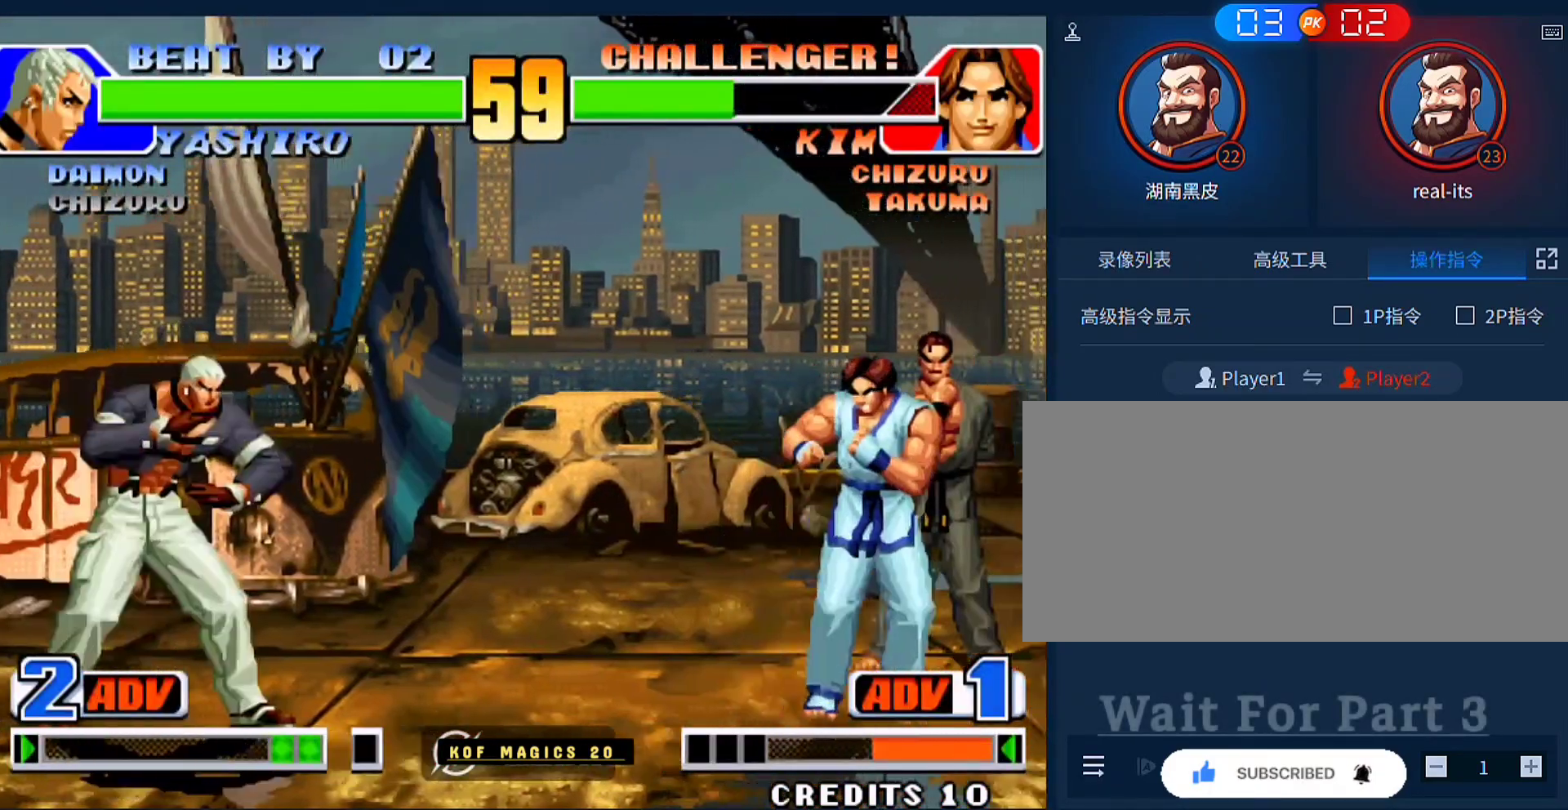
{"buttons": [], "left_stick": "right", "events": [[67, "left_stick", "left"], [200, "left_stick", "right"], [367, "left_stick", "left"], [433, "left_stick", "center"], [500, "left_stick", "right"]]}
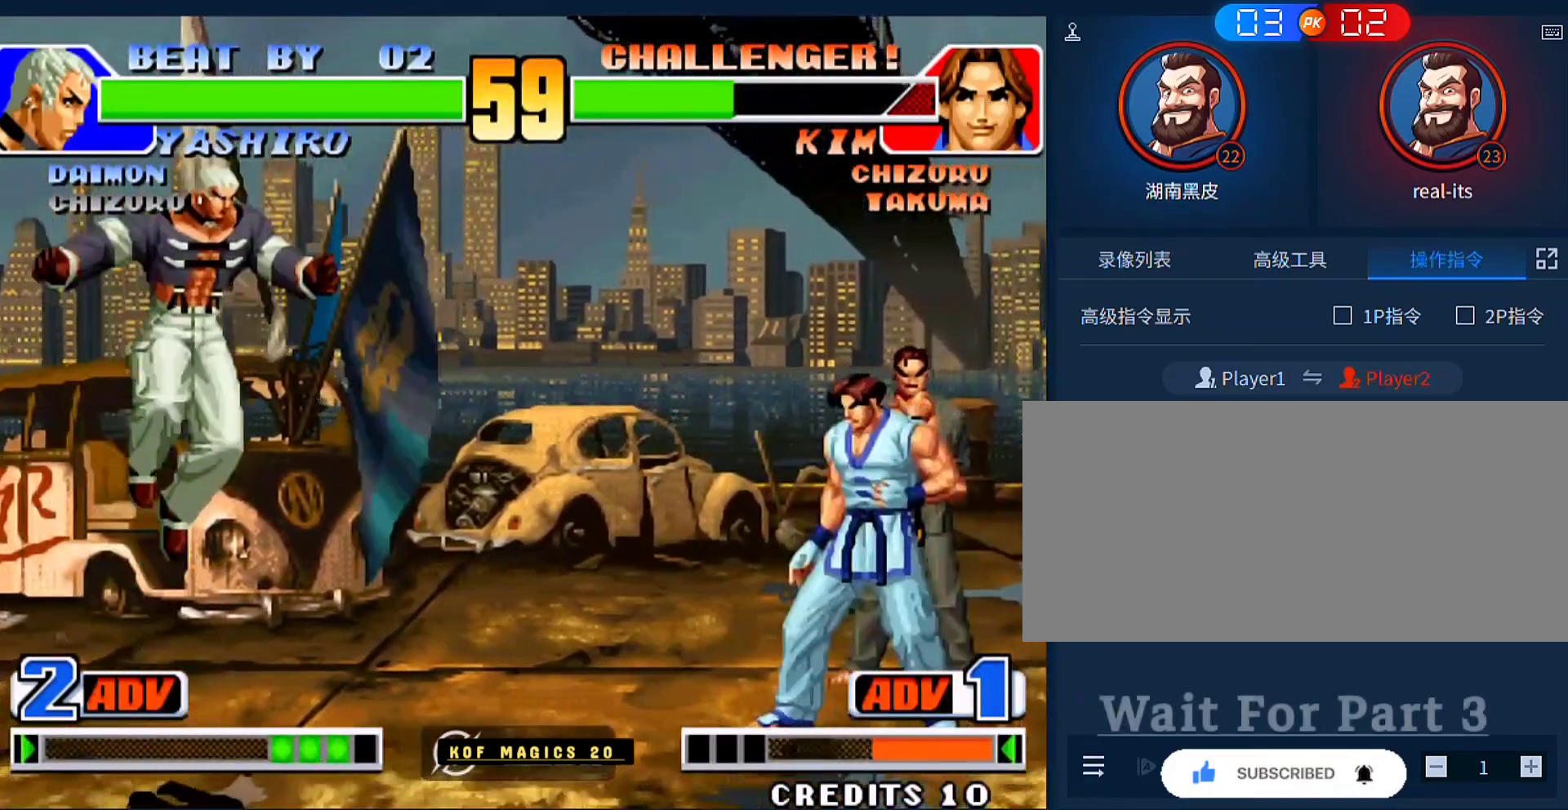
{"buttons": [], "left_stick": "down", "events": [[333, "left_stick", "down-right"], [367, "A", "down"], [433, "A", "up"], [500, "left_stick", "down"]]}
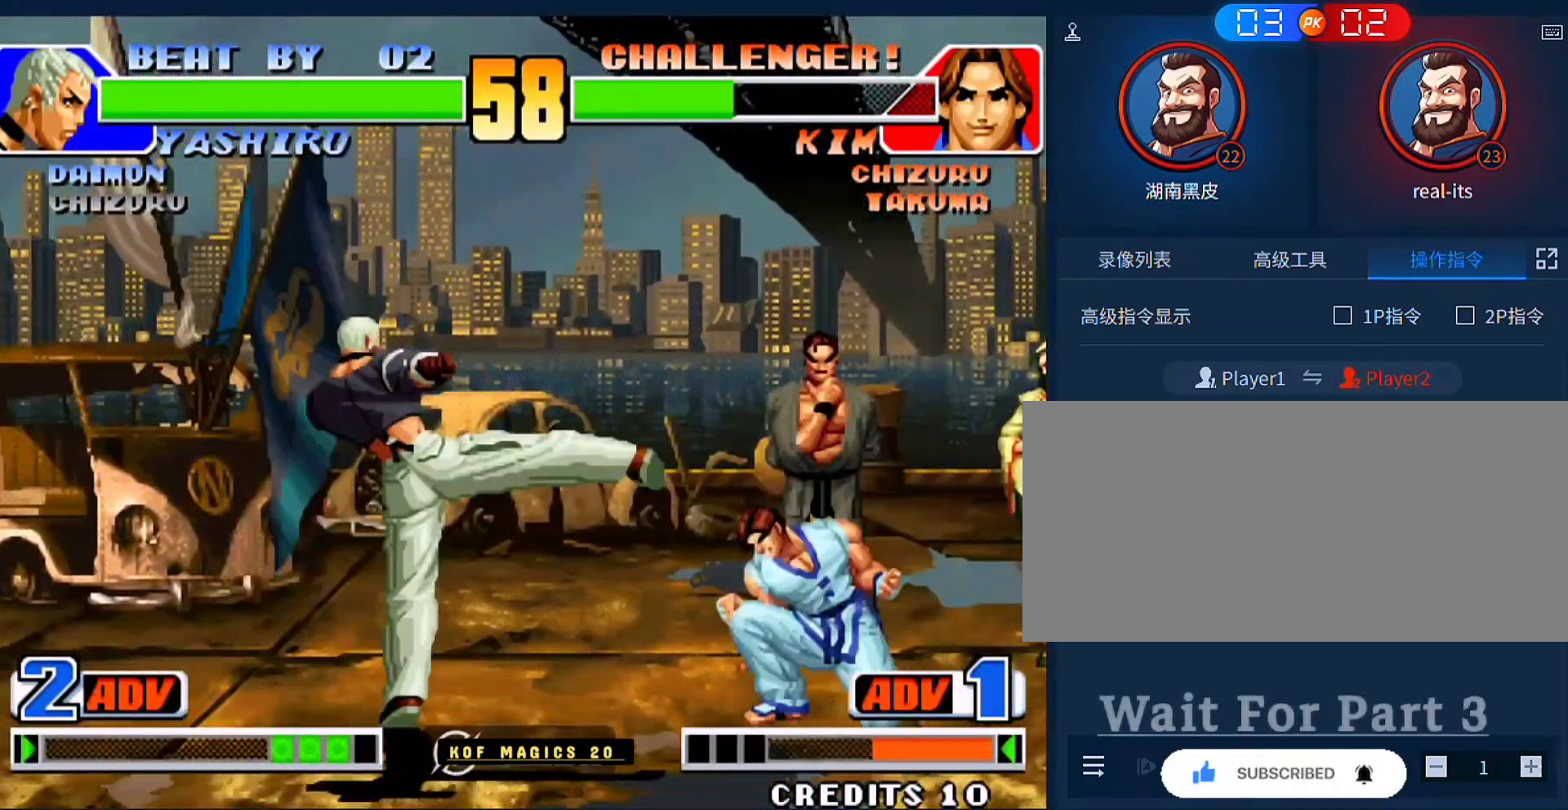
{"buttons": ["A"], "left_stick": "left", "events": [[100, "left_stick", "up-left"], [300, "left_stick", "left"], [467, "A", "down"]]}
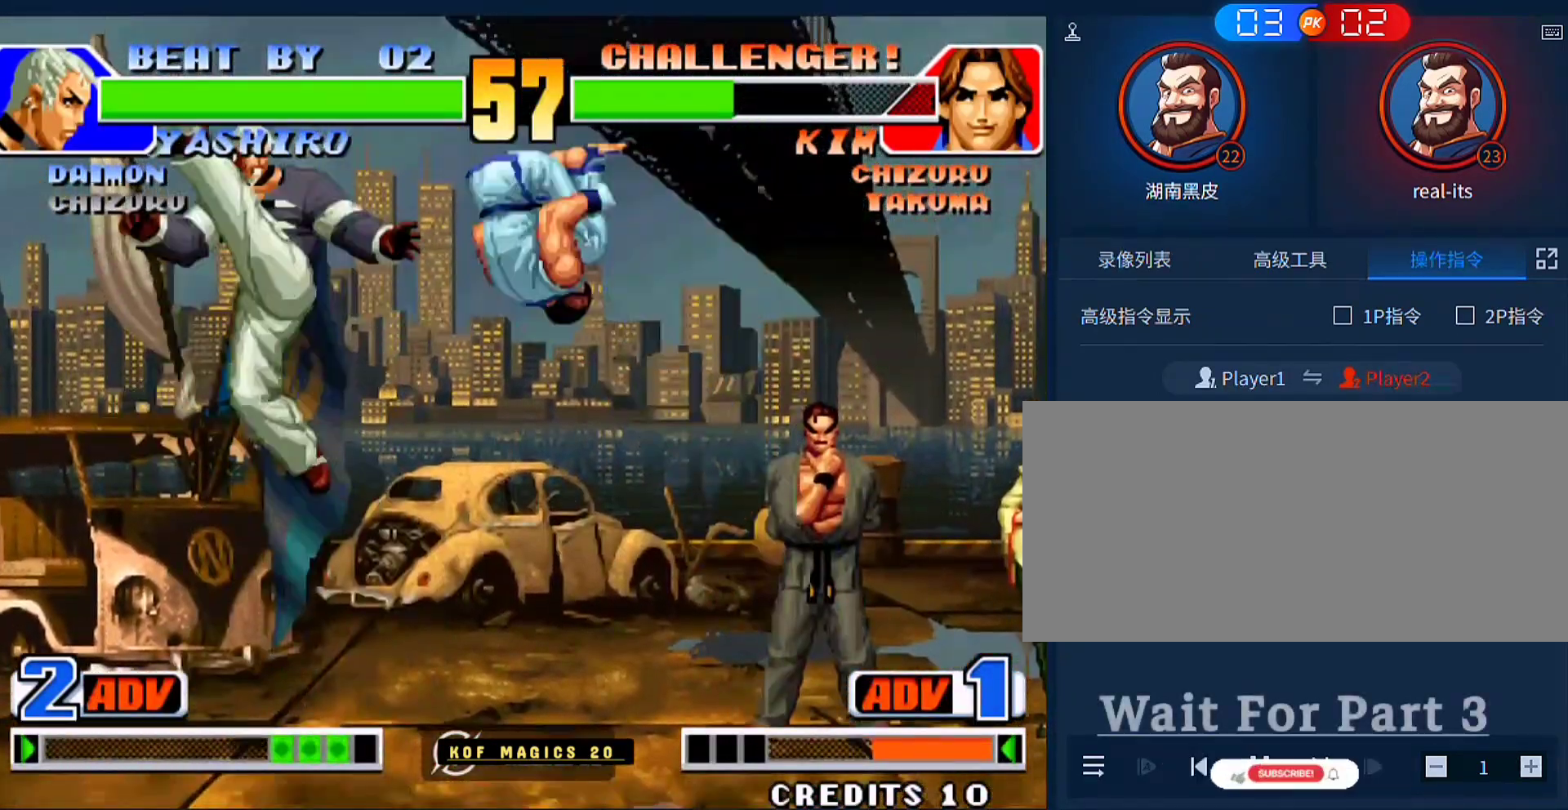
{"buttons": [], "left_stick": "center", "events": [[67, "A", "up"], [200, "left_stick", "center"]]}
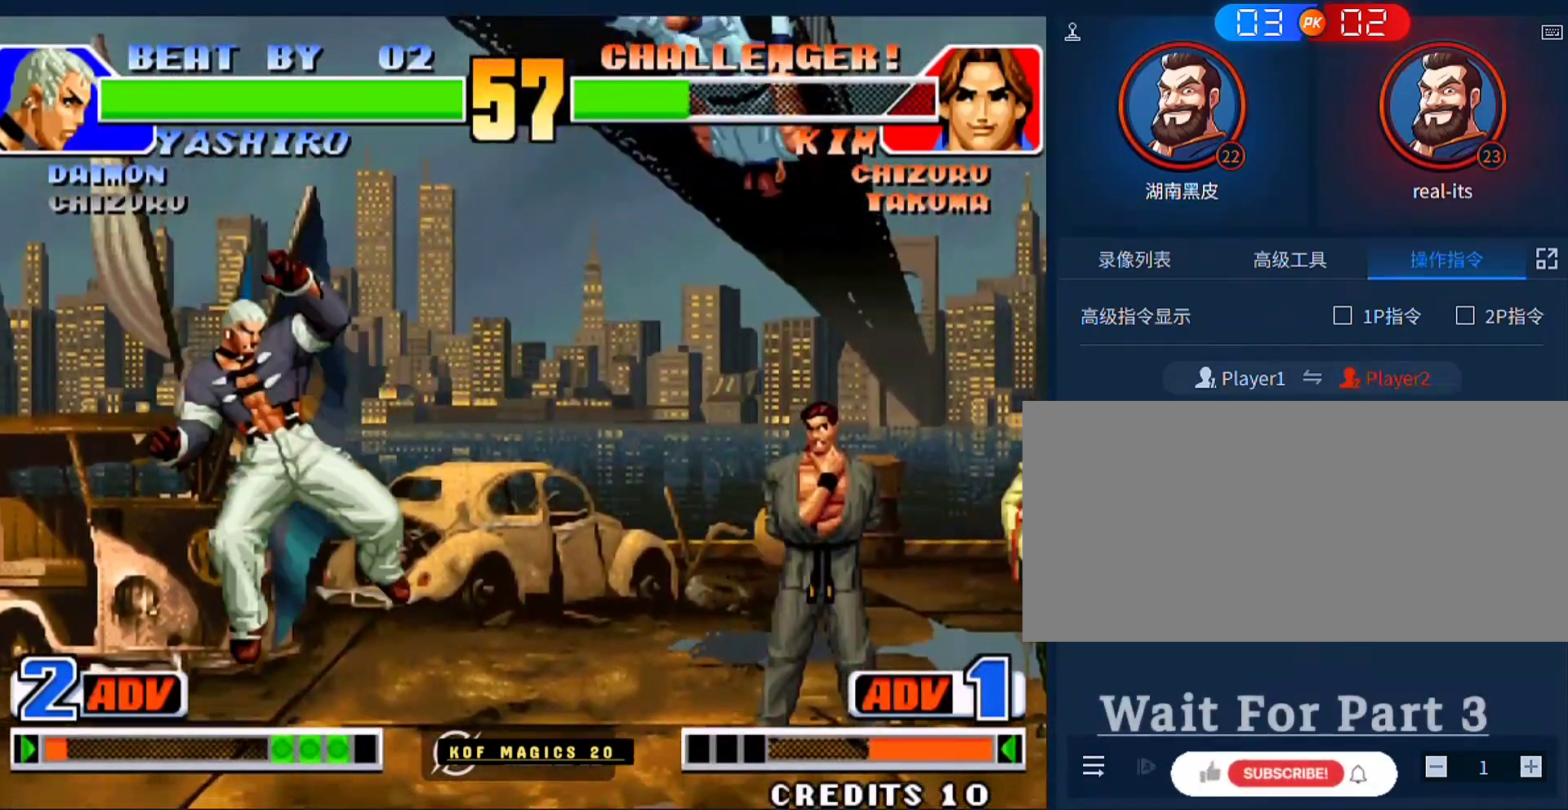
{"buttons": [], "left_stick": "right", "events": [[67, "left_stick", "left"], [167, "left_stick", "center"], [233, "left_stick", "right"]]}
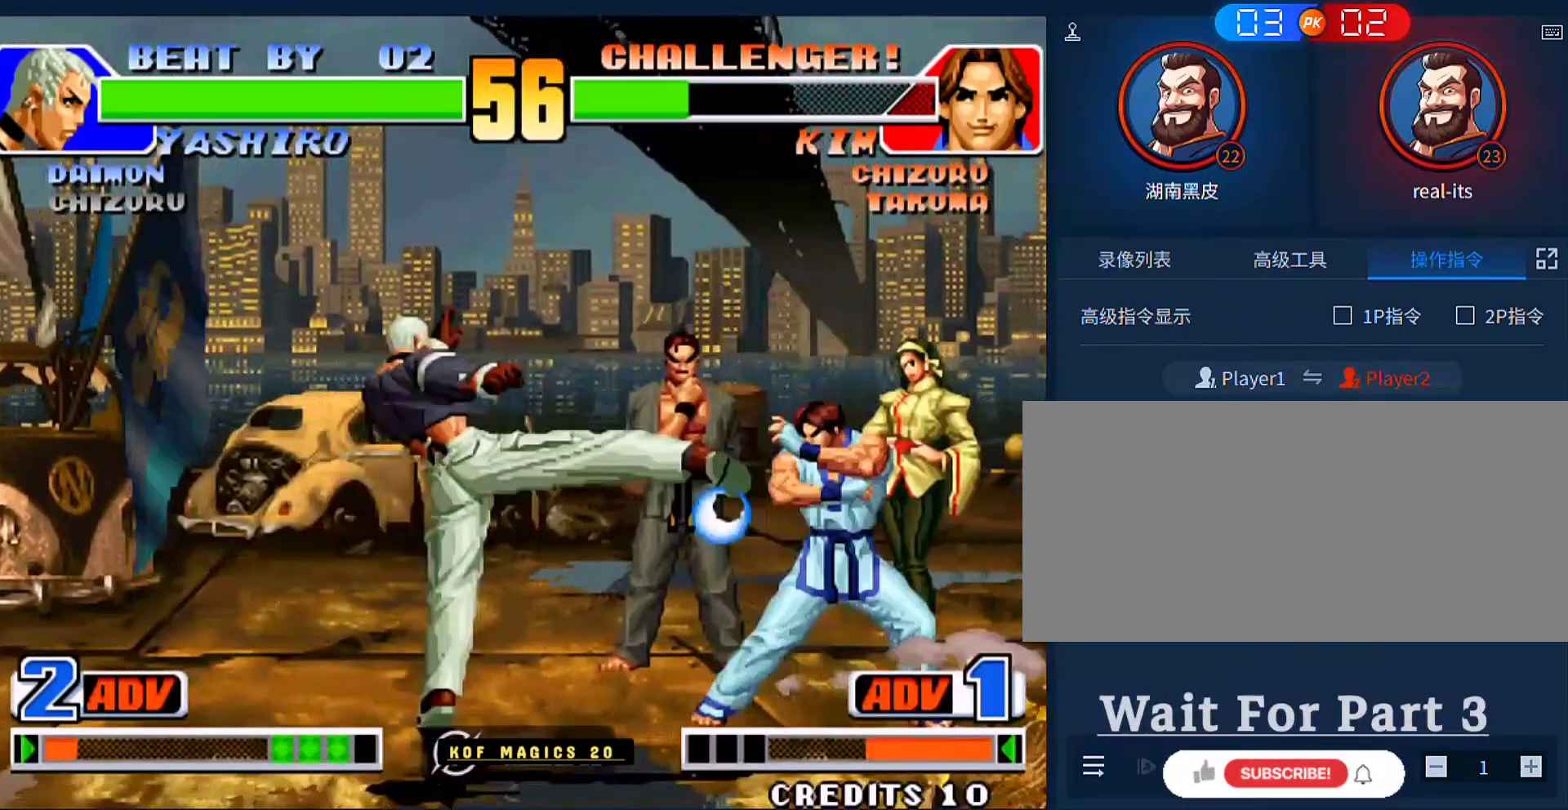
{"buttons": [], "left_stick": "up-left", "events": [[267, "A", "down"], [267, "left_stick", "down-right"], [367, "A", "up"], [400, "left_stick", "down"], [500, "left_stick", "up-left"]]}
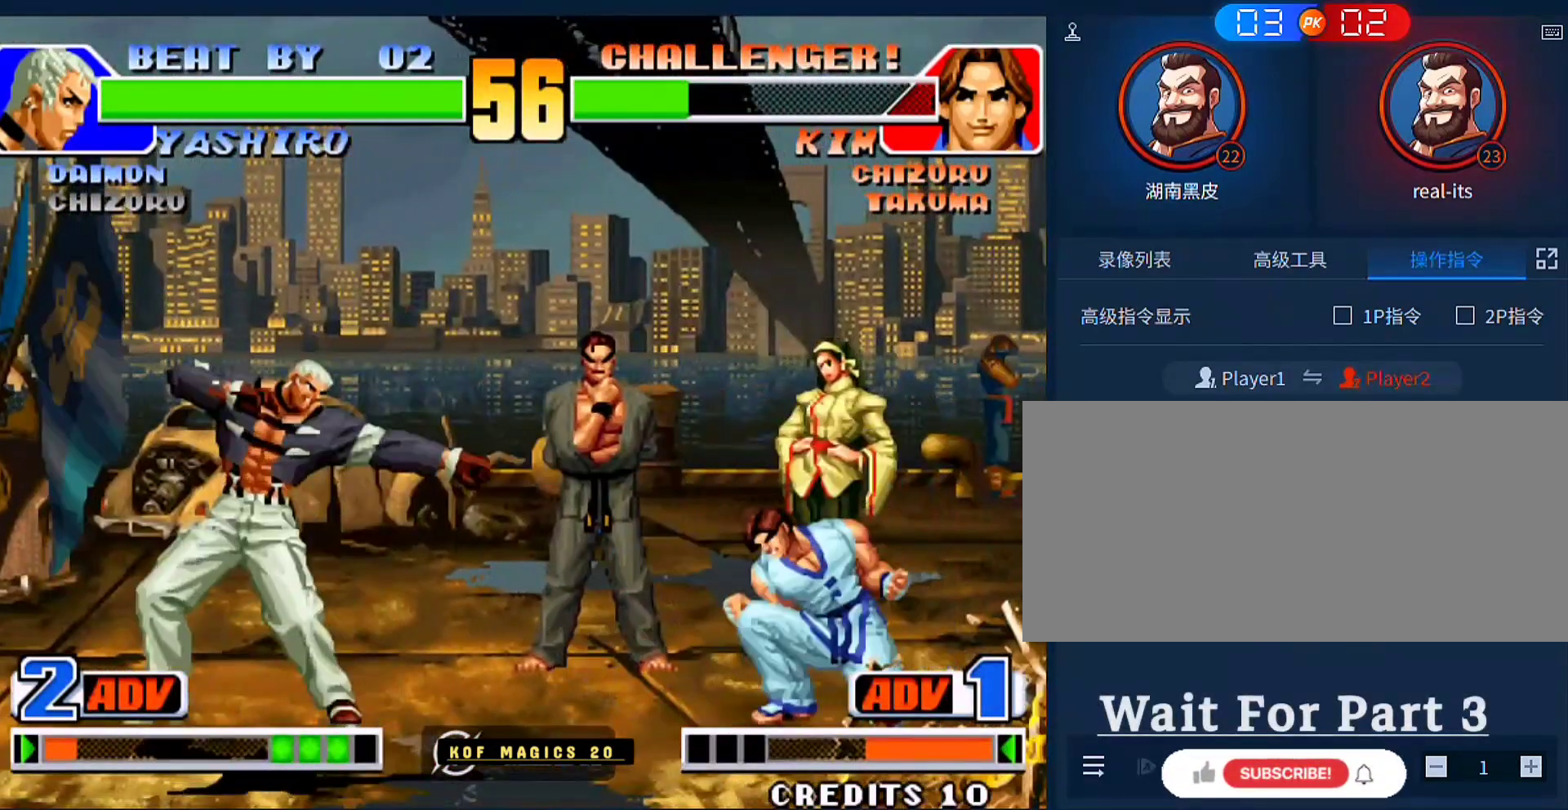
{"buttons": [], "left_stick": "left", "events": [[167, "left_stick", "left"], [267, "D", "down"], [400, "D", "up"]]}
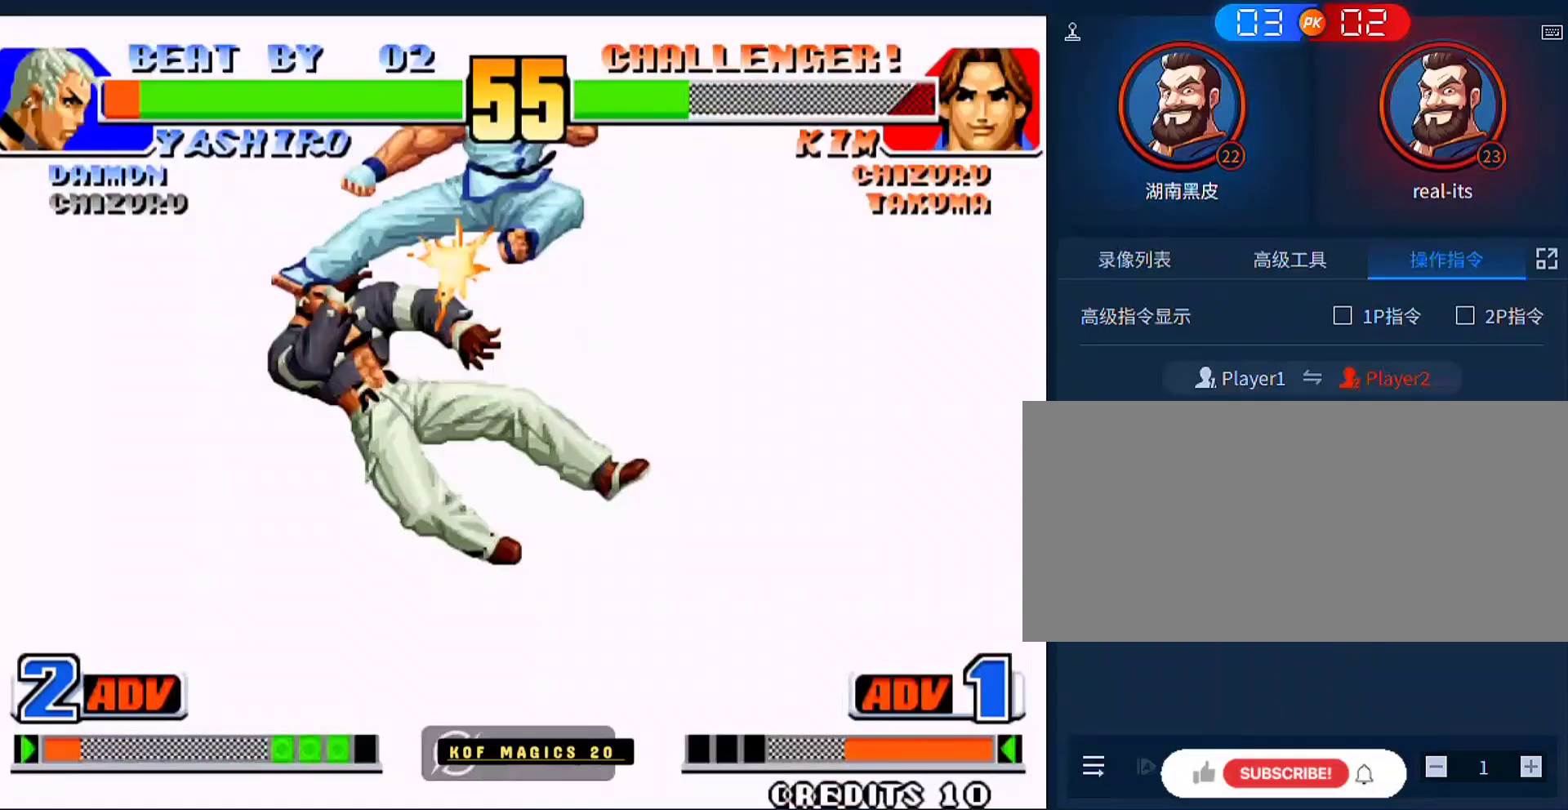
{"buttons": [], "left_stick": "left", "events": [[233, "left_stick", "center"], [433, "left_stick", "left"]]}